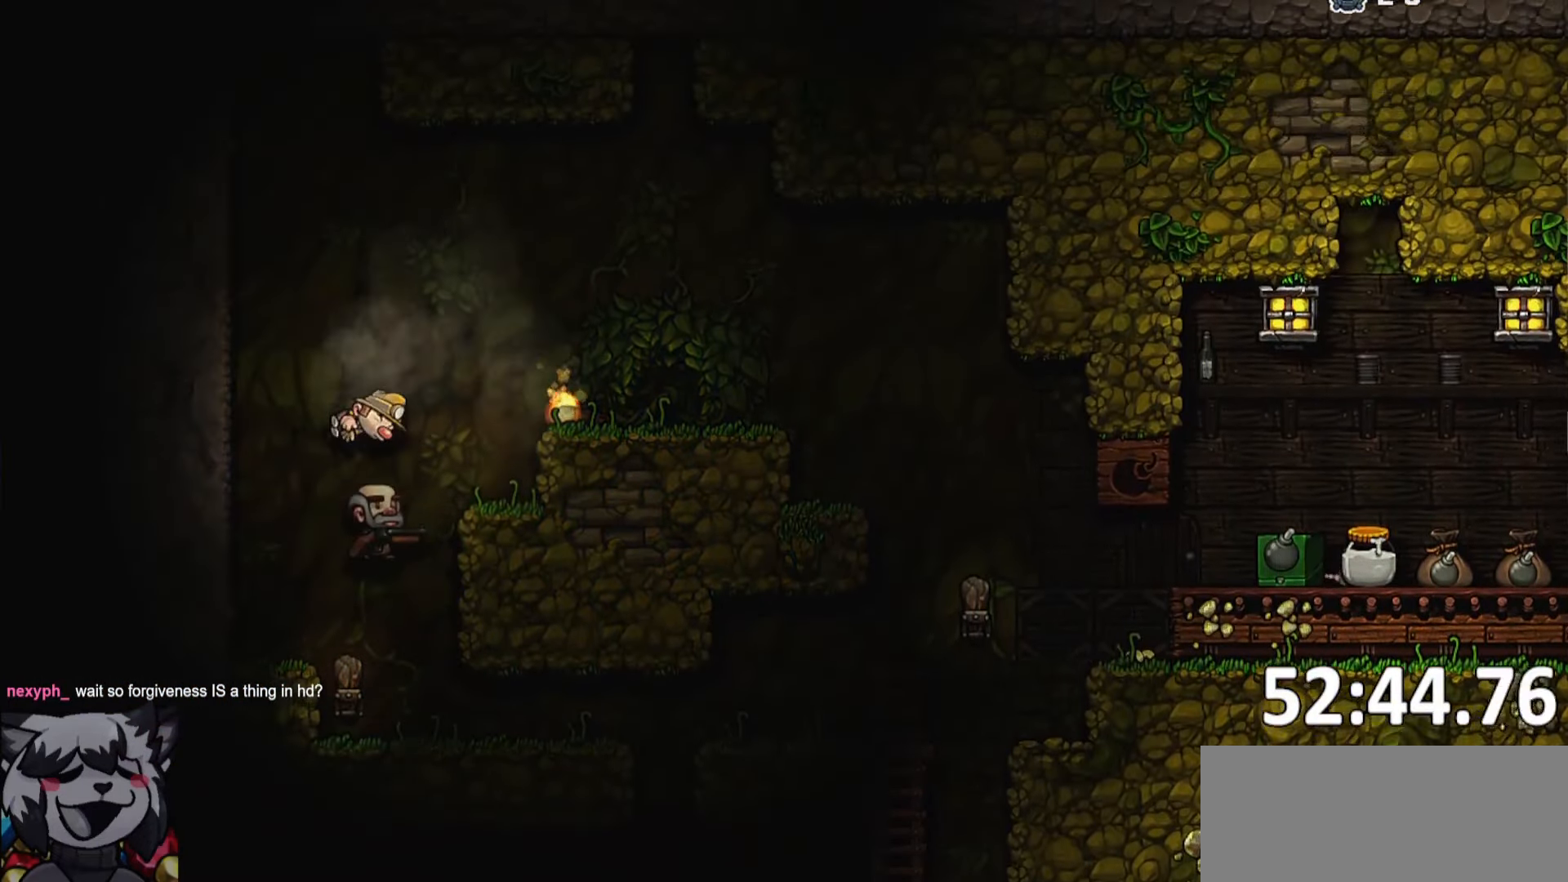
Gameplay with keyboard; each line is a JSON object with the keys held at the frame after it. "events" lists presses ("down") and releases ("up") of "a", "bomb", "d", "escape", "jump", "o", "rope", "run", "s", "w" and "whip" between this image and that frame as [ms after this image, input, new state], when the widget could be followed in between. No other keys are recorded. Mouse input is not recorded. Key names are as the overlay labels them; some are game actions (e.g. jump) rather than physical keys. Not read: ptt.
{"keys": [], "events": []}
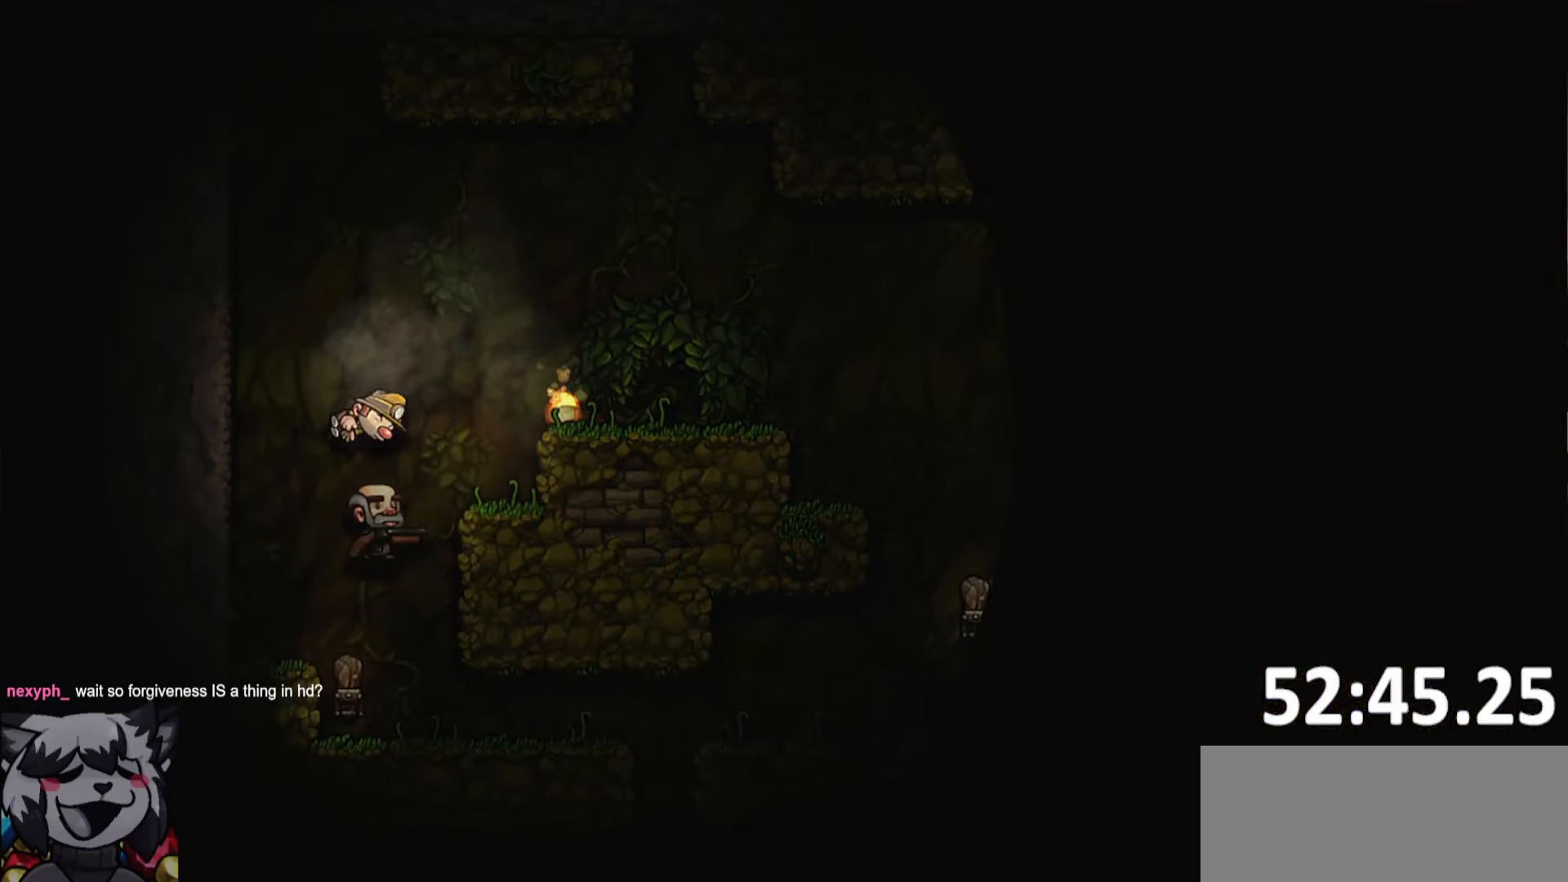
{"keys": [], "events": []}
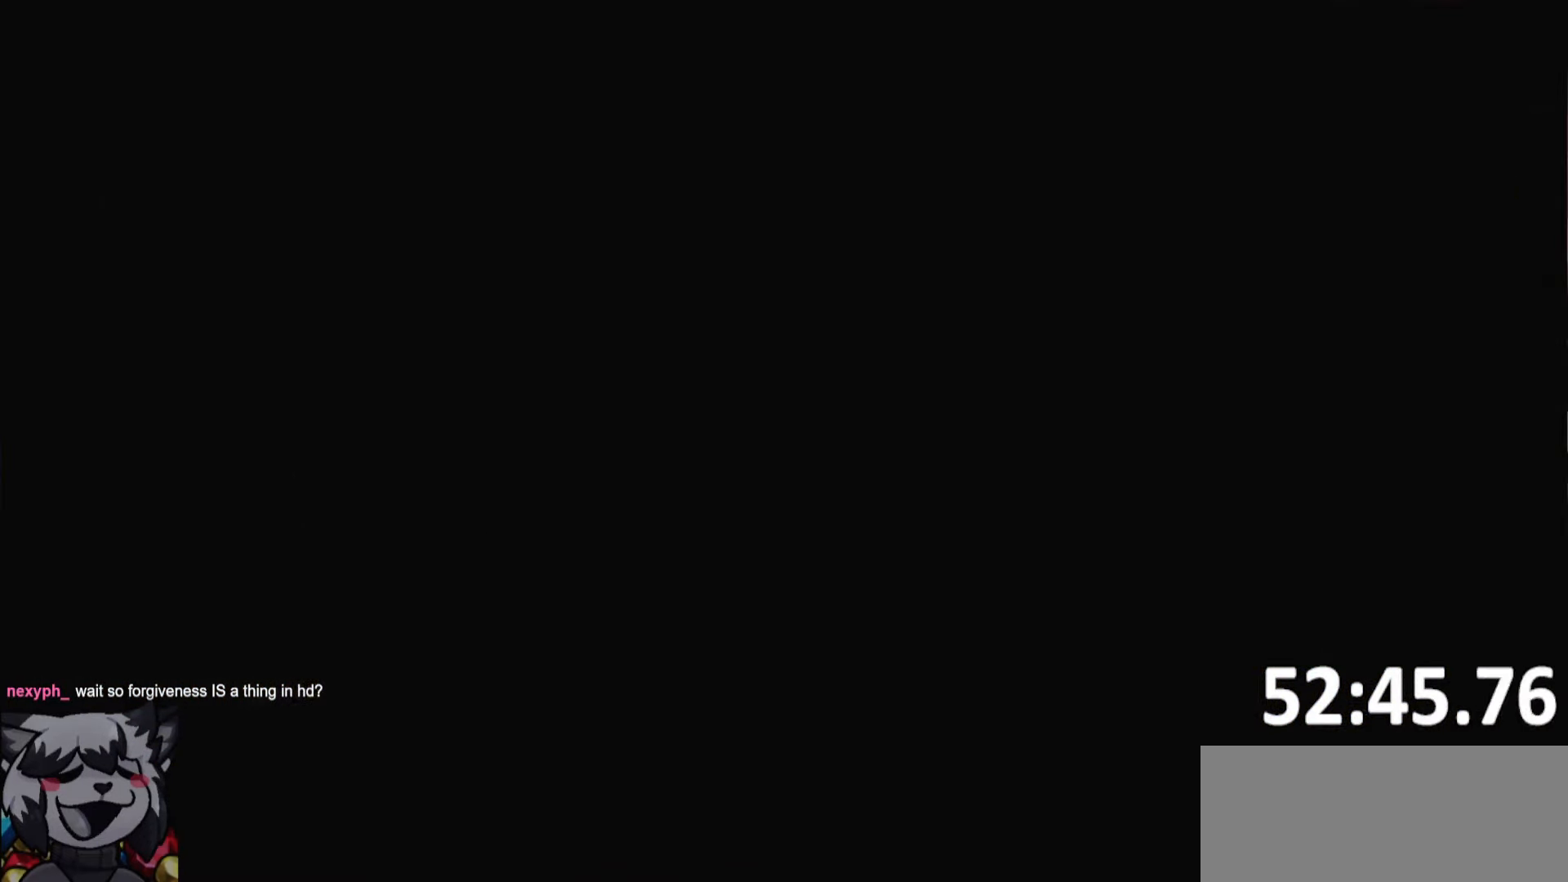
{"keys": [], "events": [[334, "jump", "down"], [417, "jump", "up"]]}
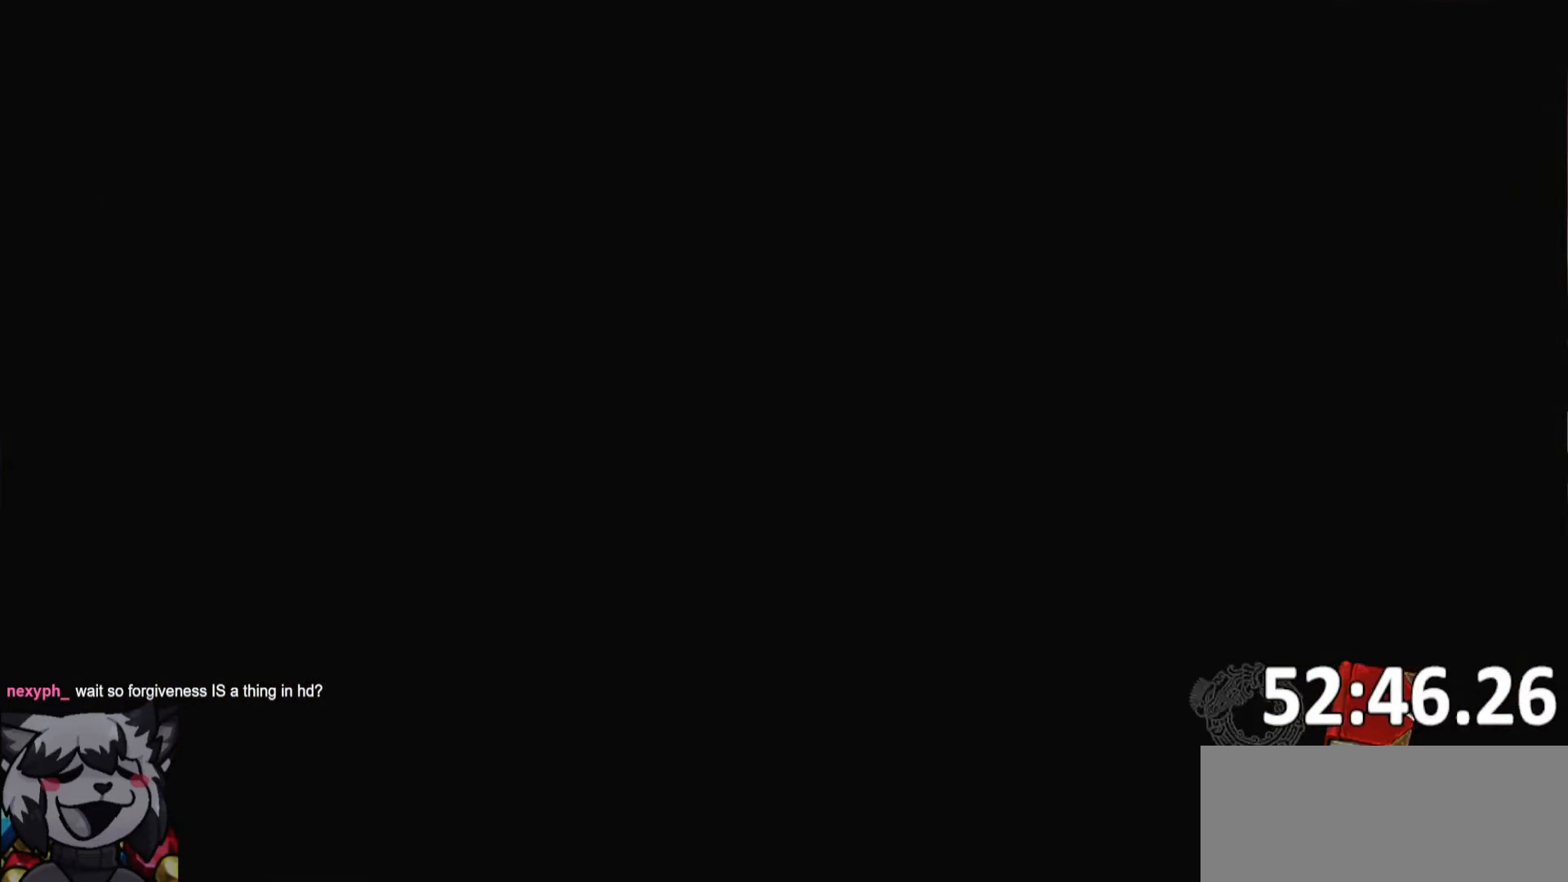
{"keys": [], "events": [[167, "whip", "down"], [300, "whip", "up"]]}
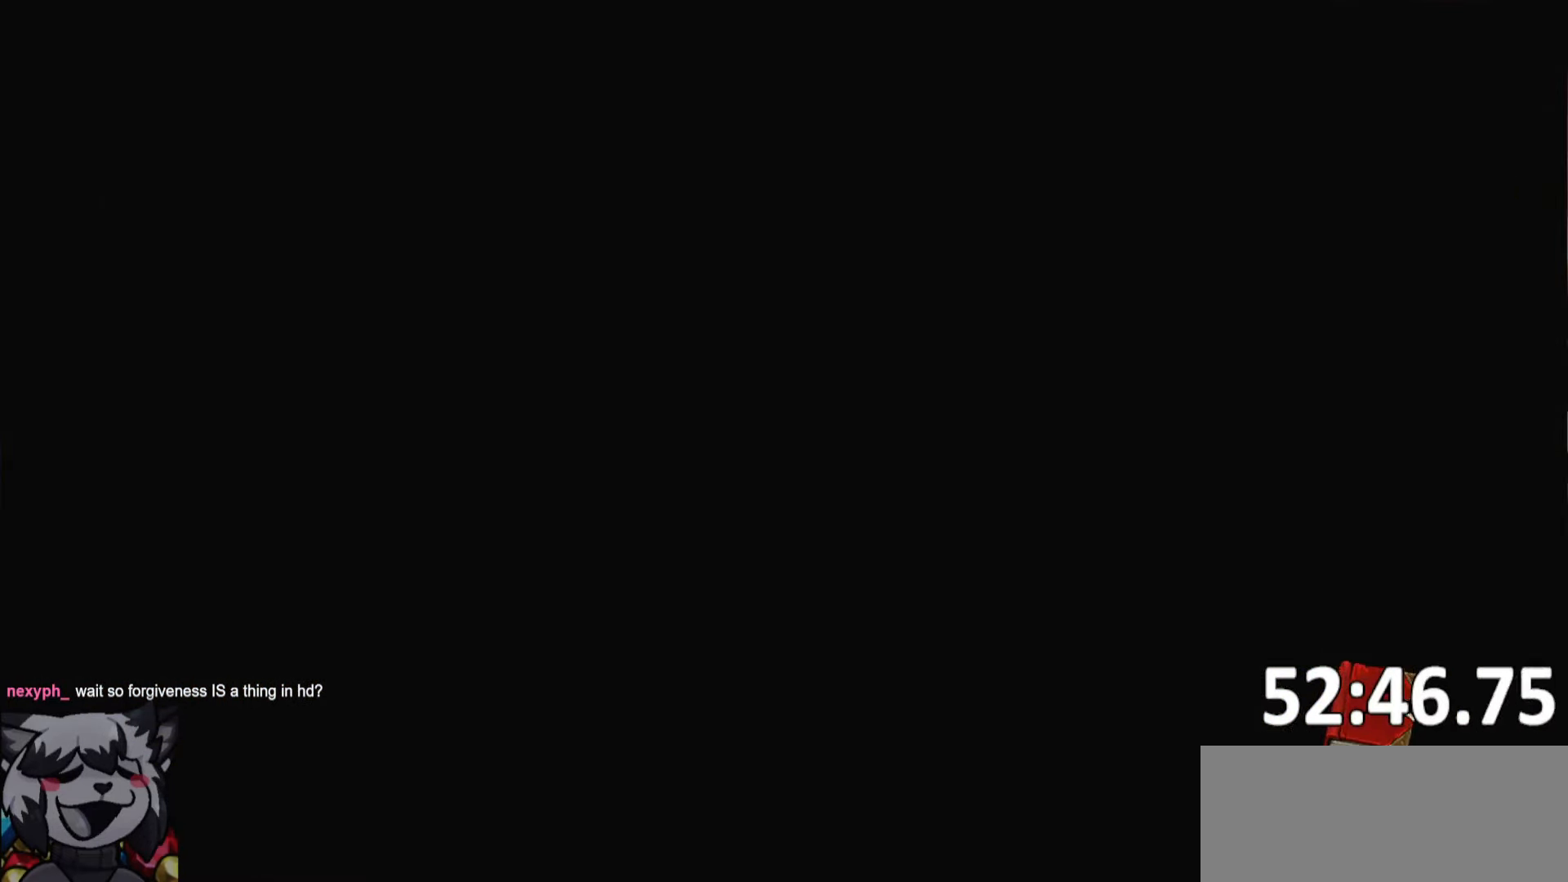
{"keys": [], "events": []}
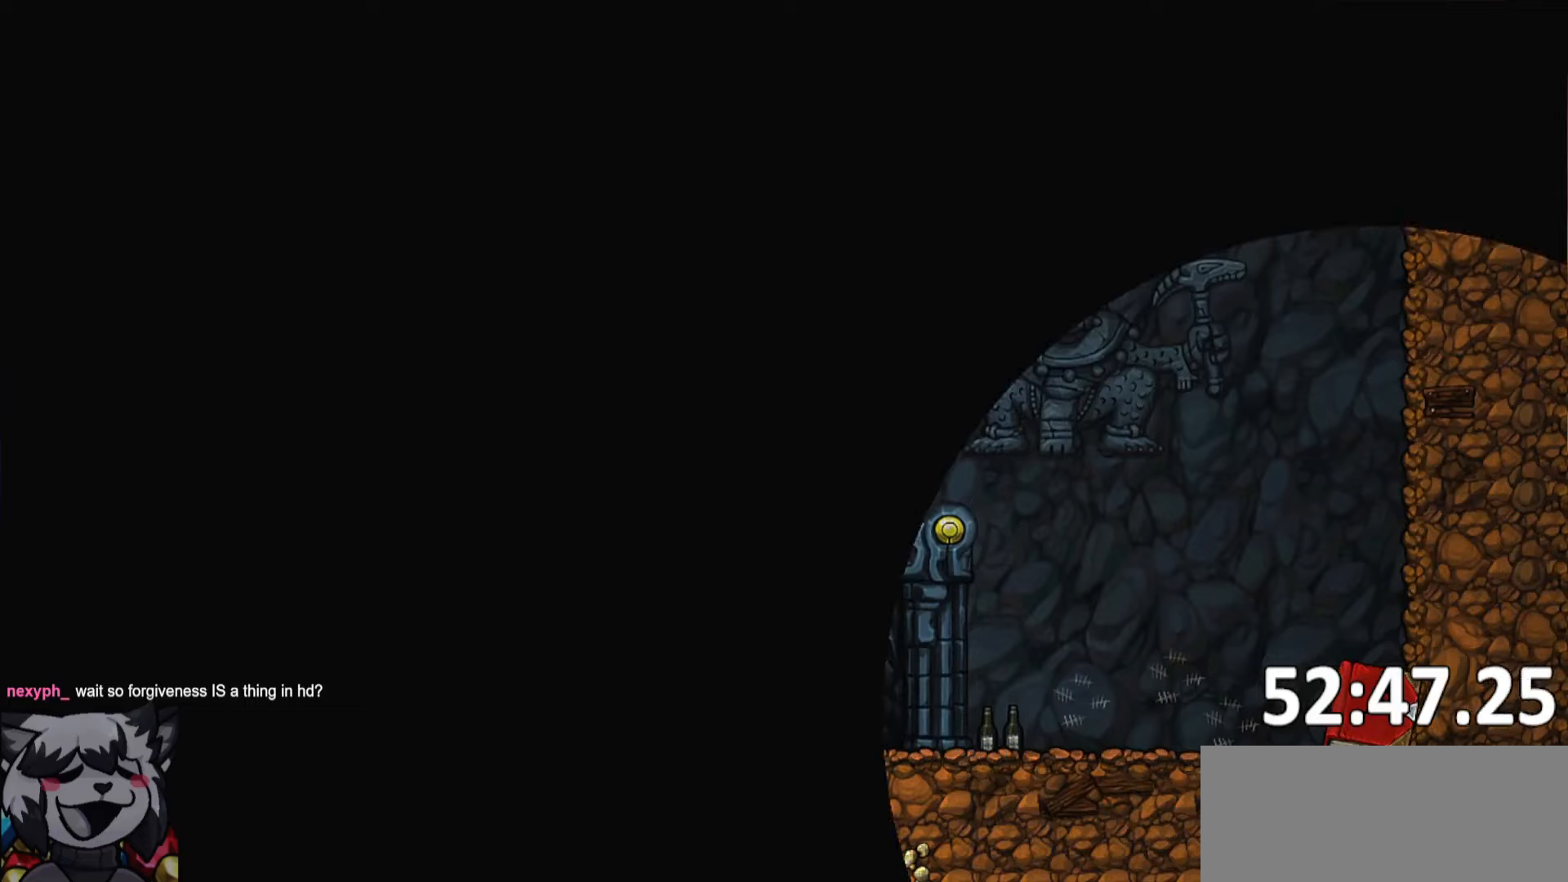
{"keys": ["a", "run"], "events": [[283, "a", "down"], [283, "run", "down"]]}
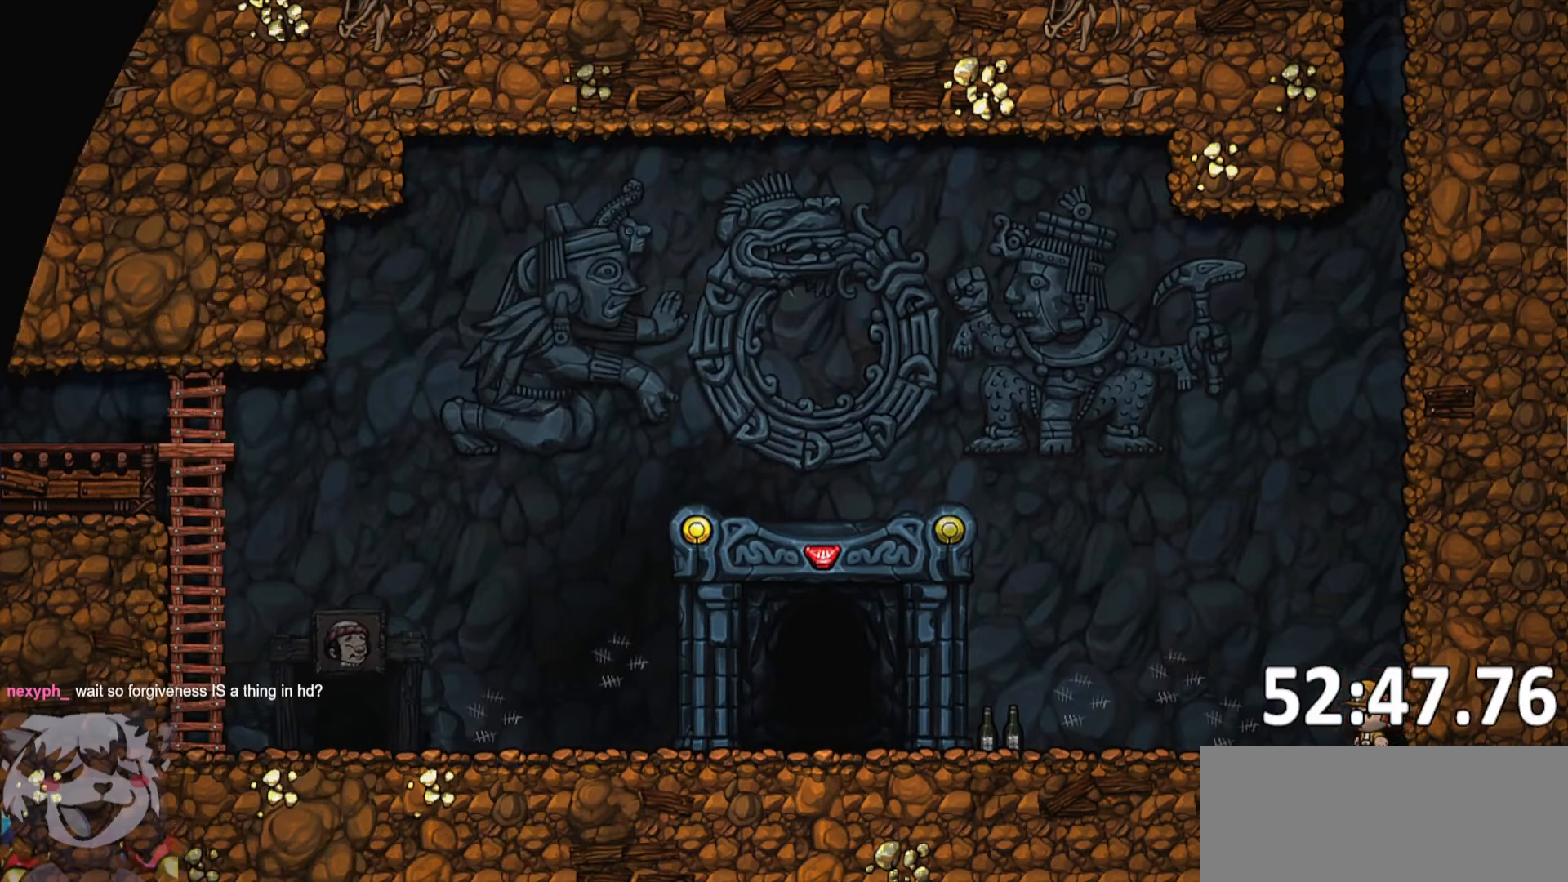
{"keys": ["a", "jump", "run"], "events": [[200, "jump", "down"], [300, "jump", "up"], [433, "jump", "down"]]}
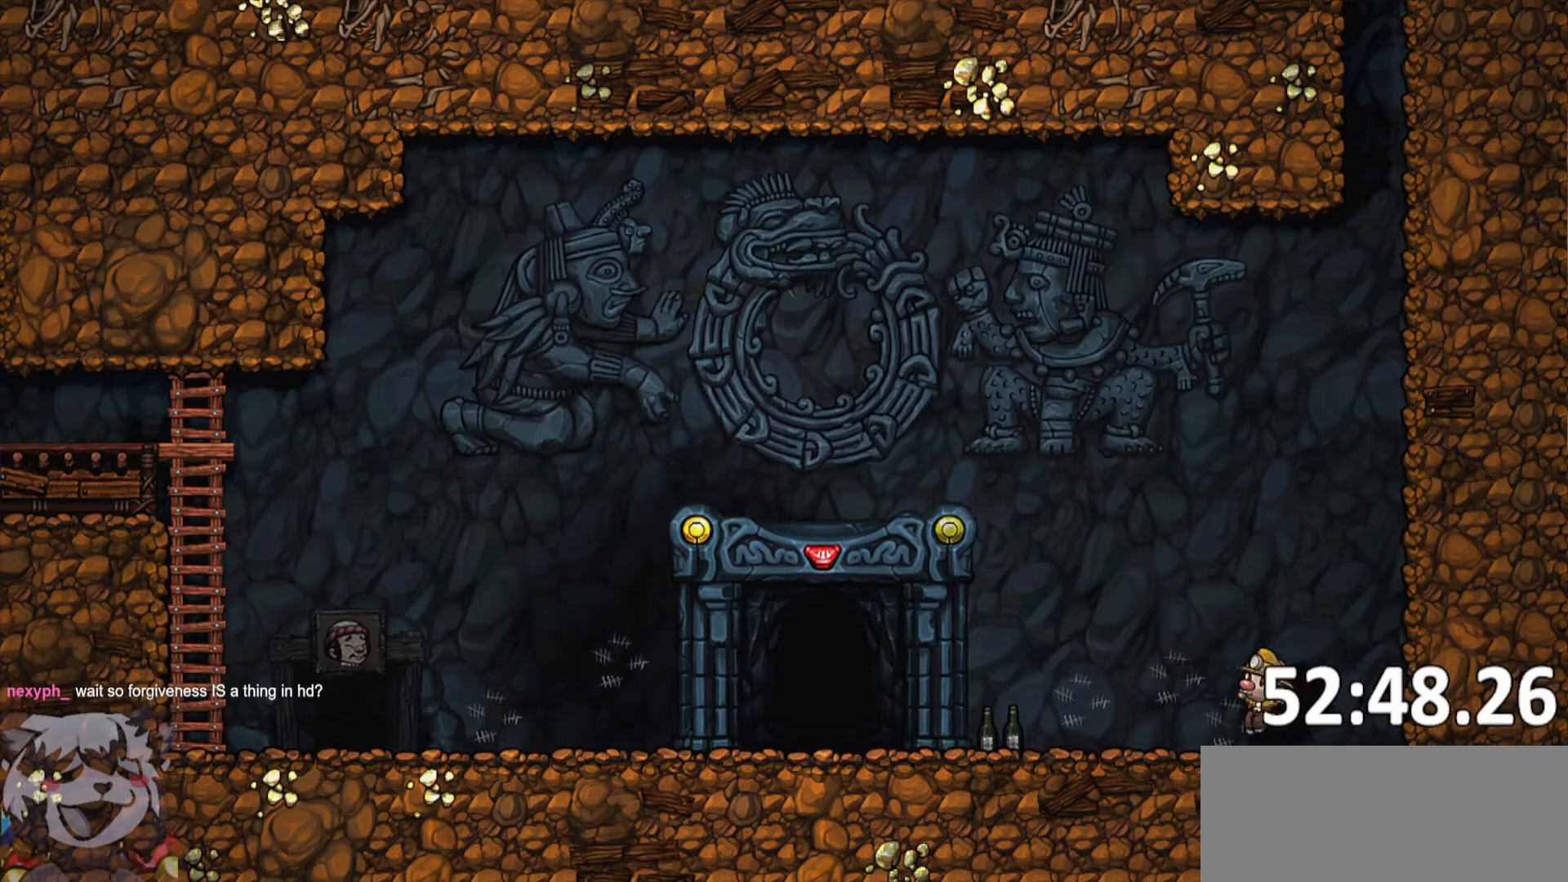
{"keys": ["a", "run"], "events": [[33, "jump", "up"]]}
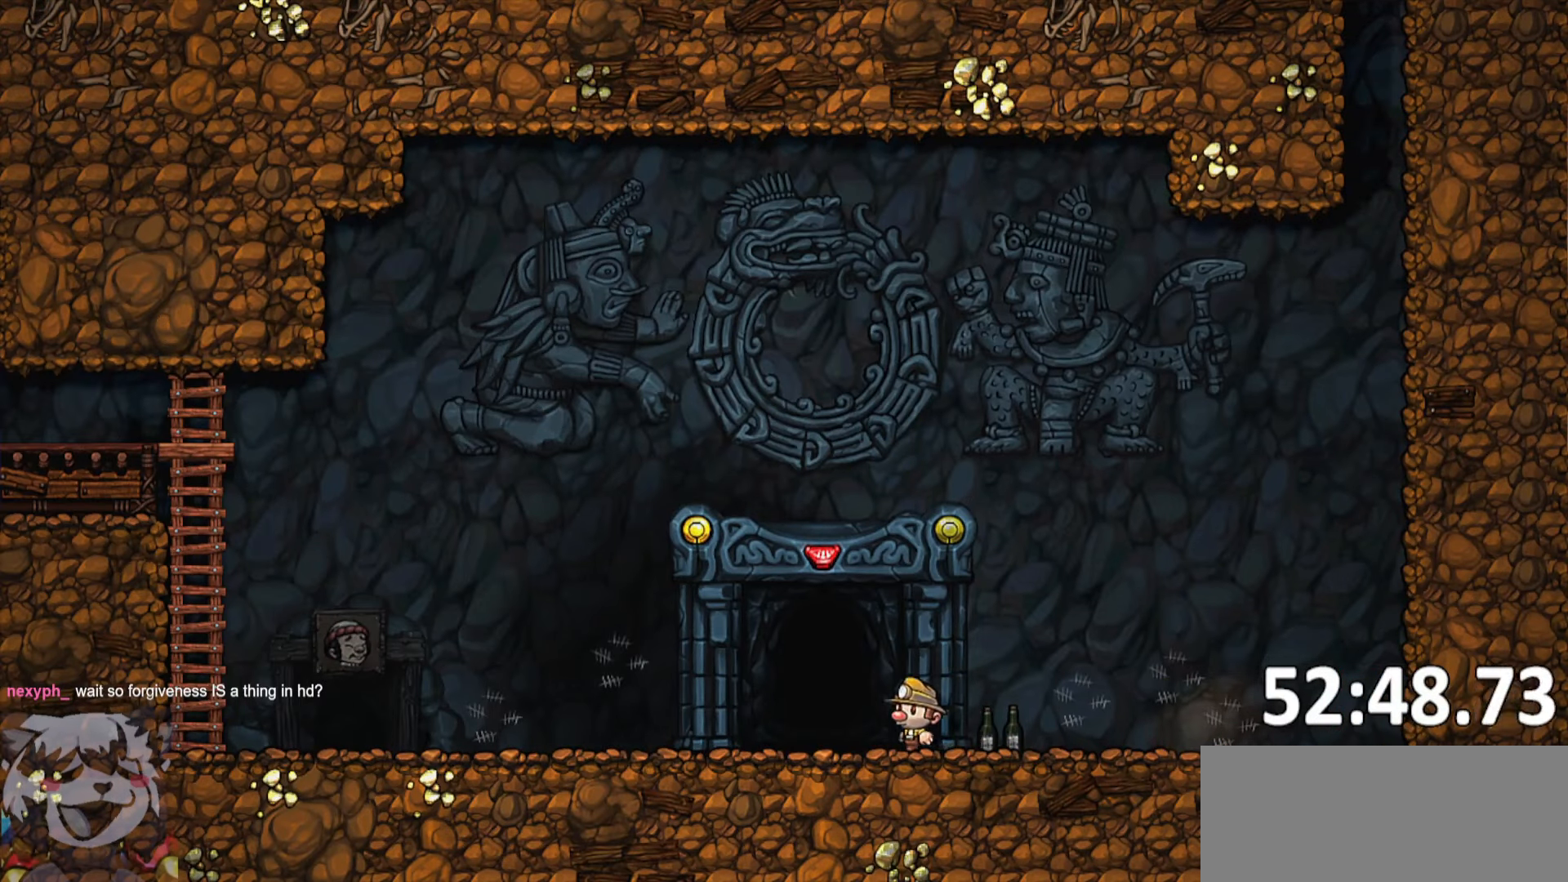
{"keys": [], "events": [[100, "o", "down"], [150, "a", "up"], [150, "run", "up"], [200, "o", "up"], [233, "o", "down"], [333, "o", "up"]]}
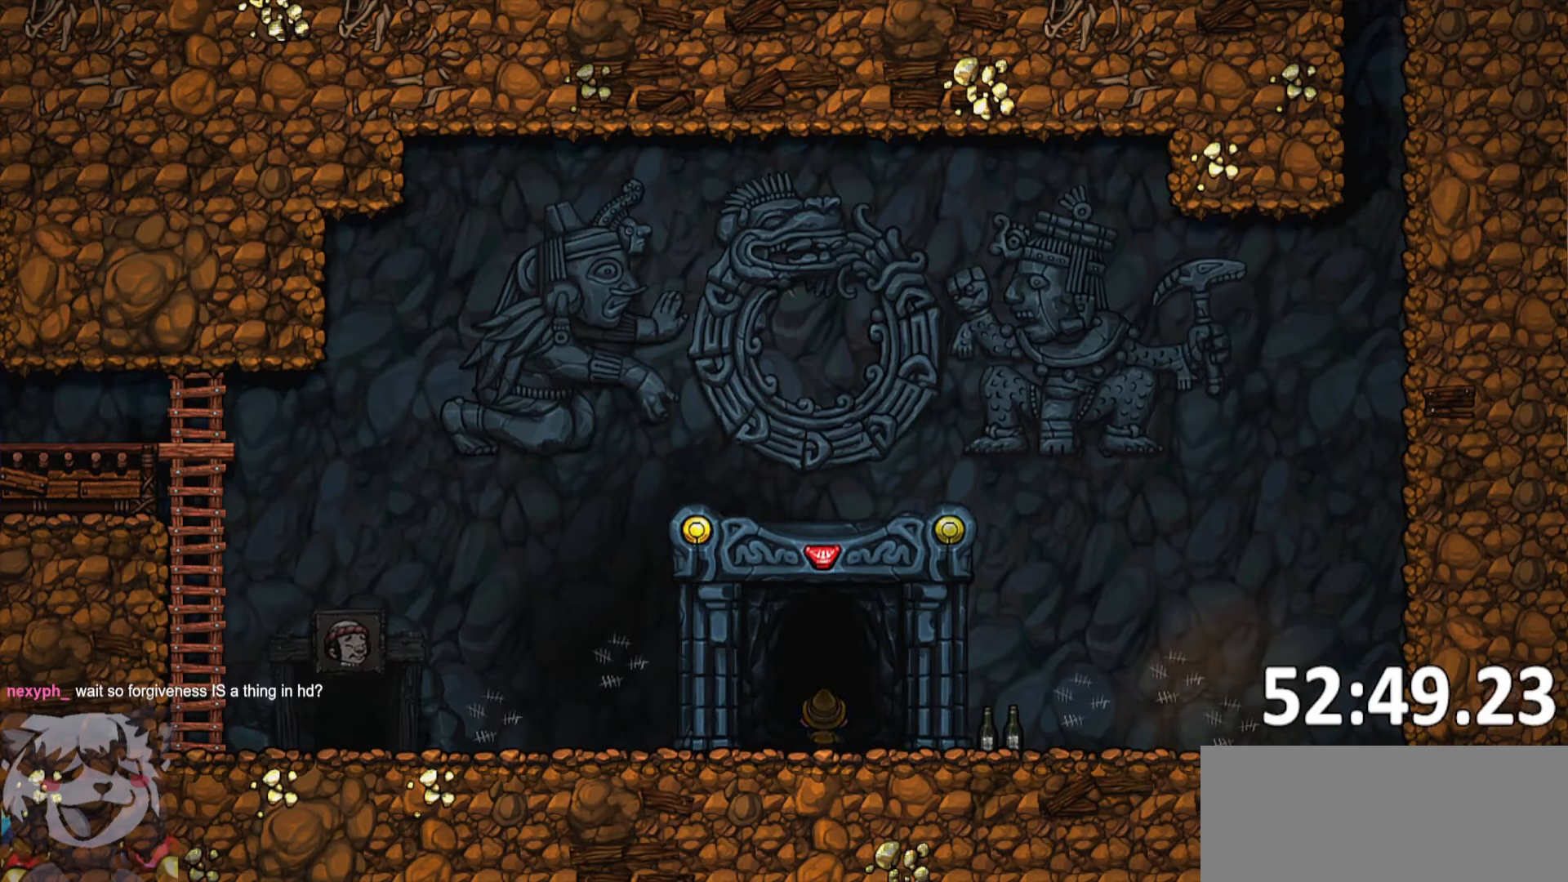
{"keys": [], "events": []}
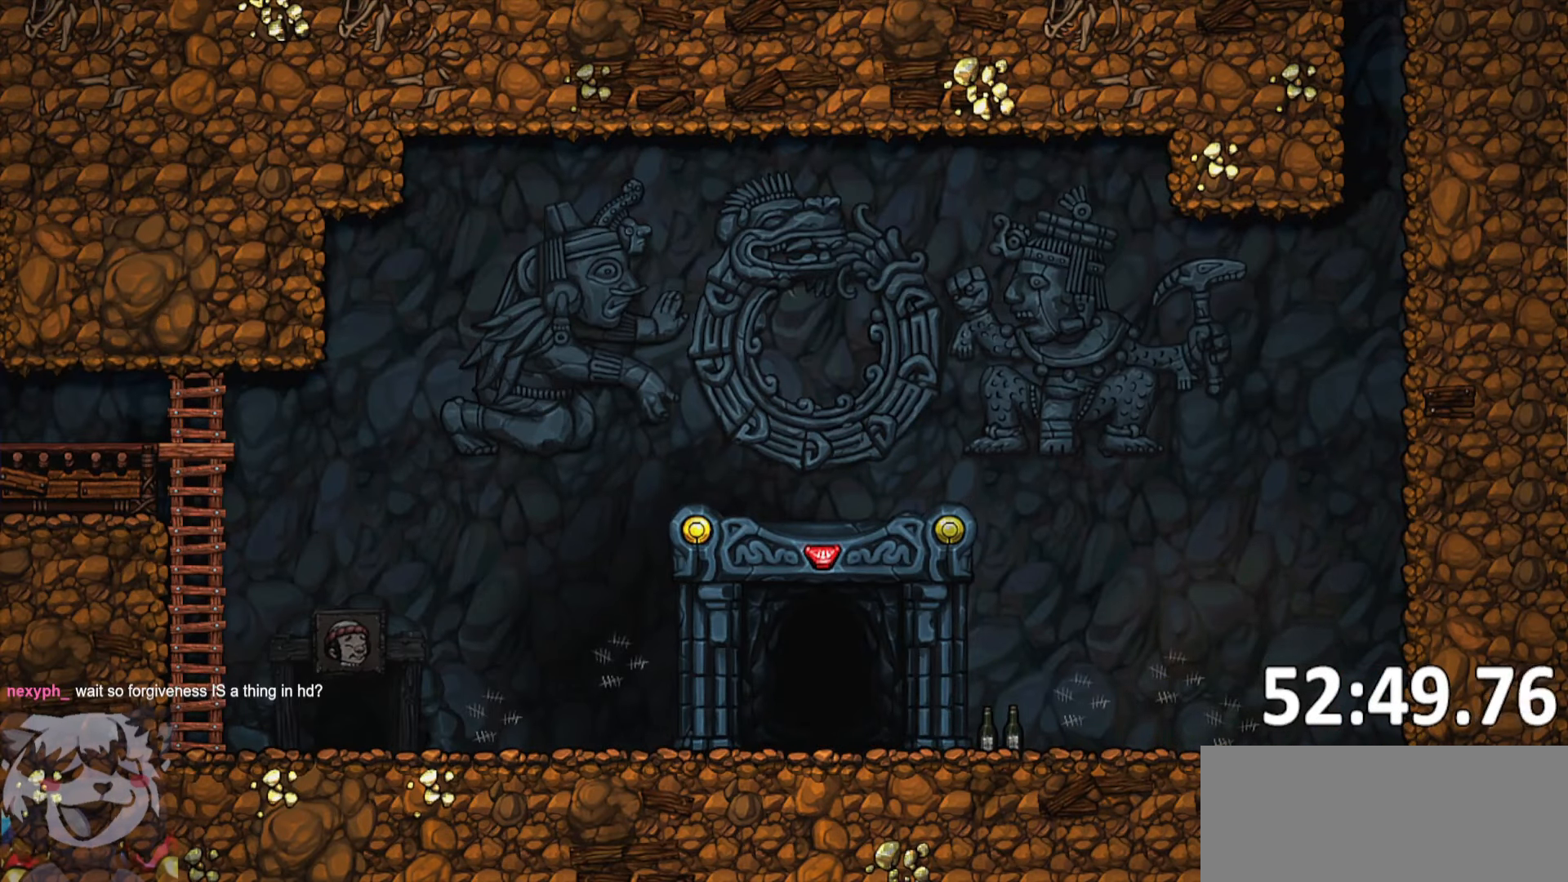
{"keys": [], "events": []}
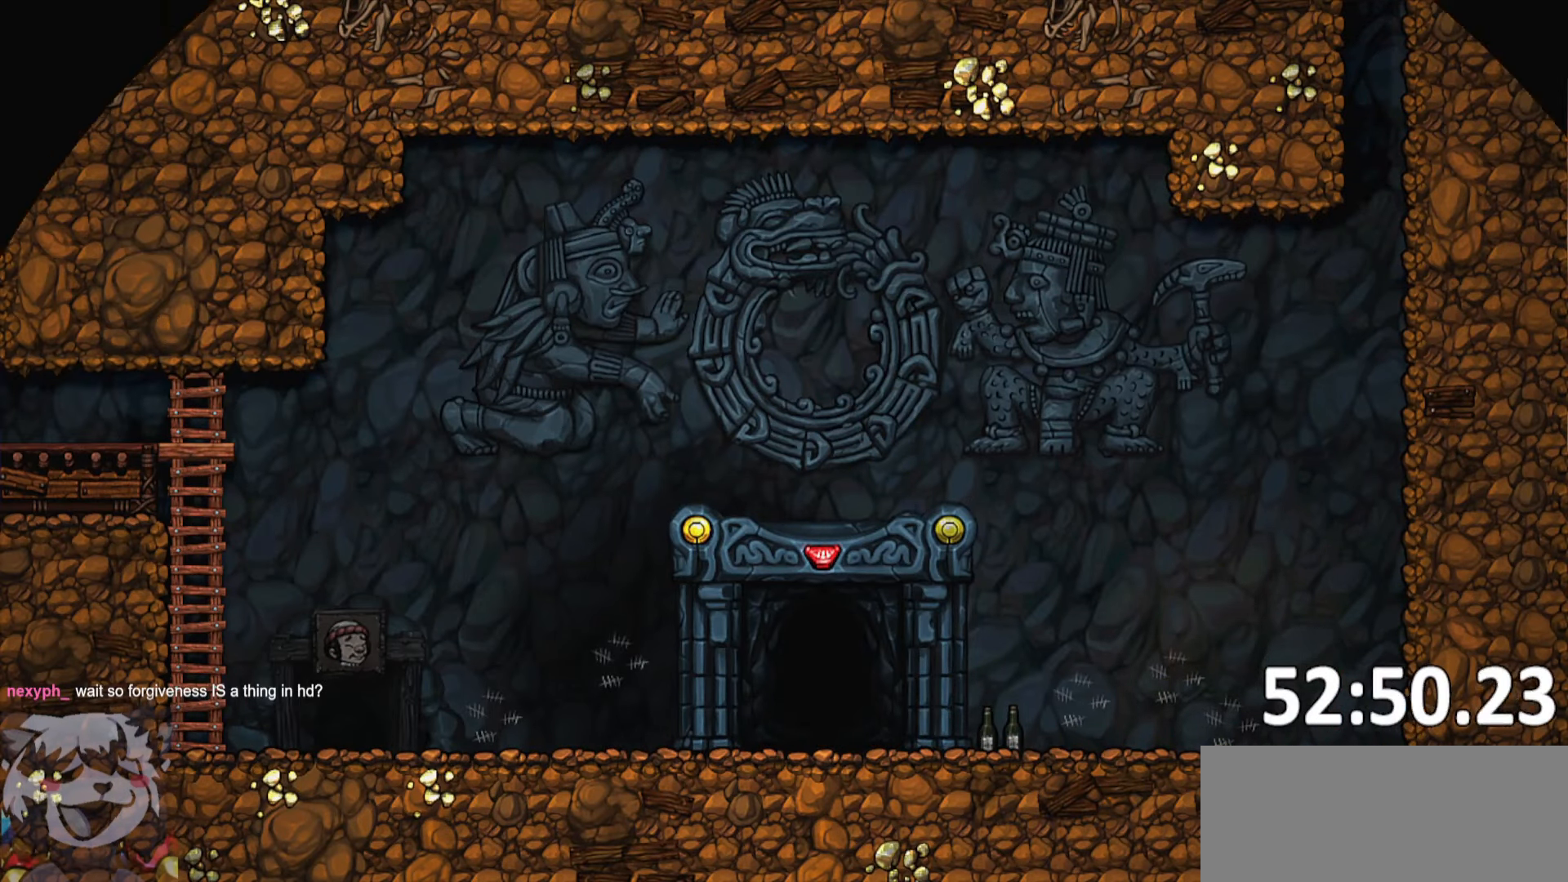
{"keys": [], "events": []}
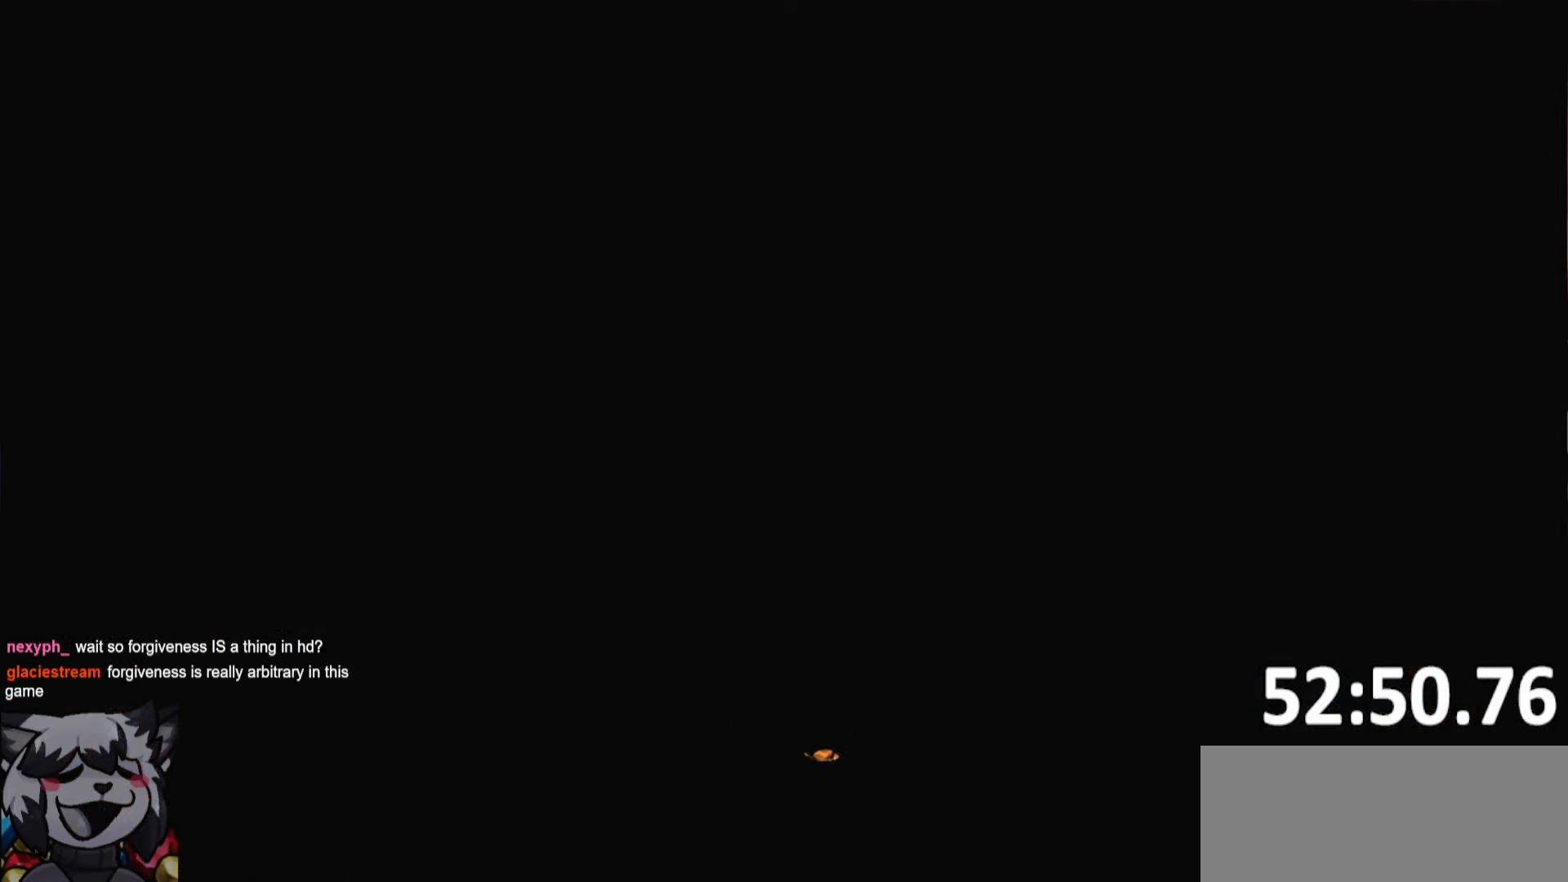
{"keys": [], "events": []}
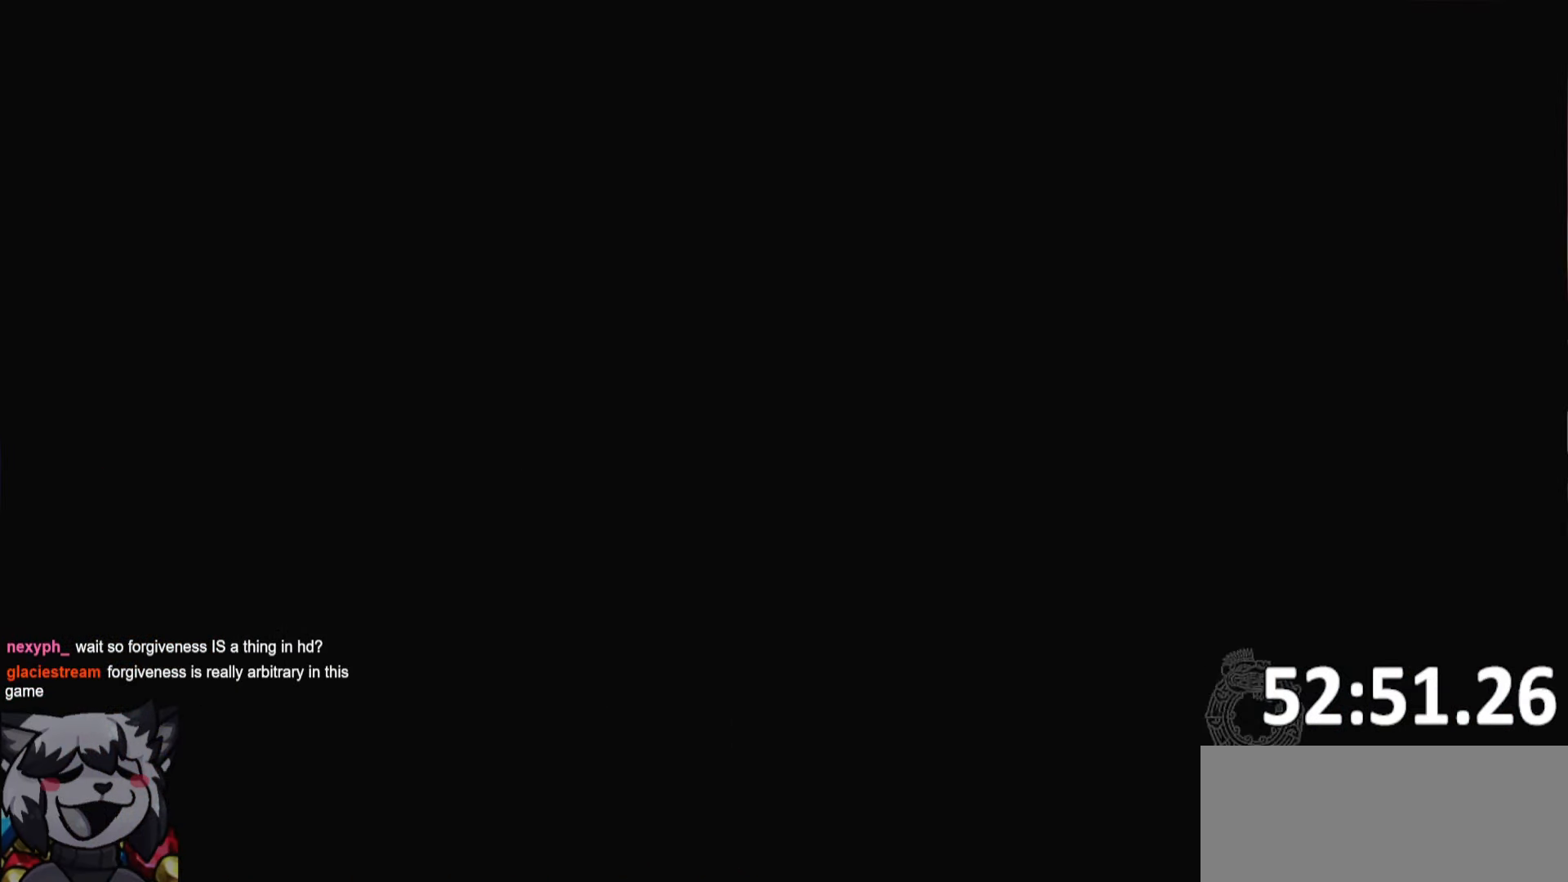
{"keys": [], "events": []}
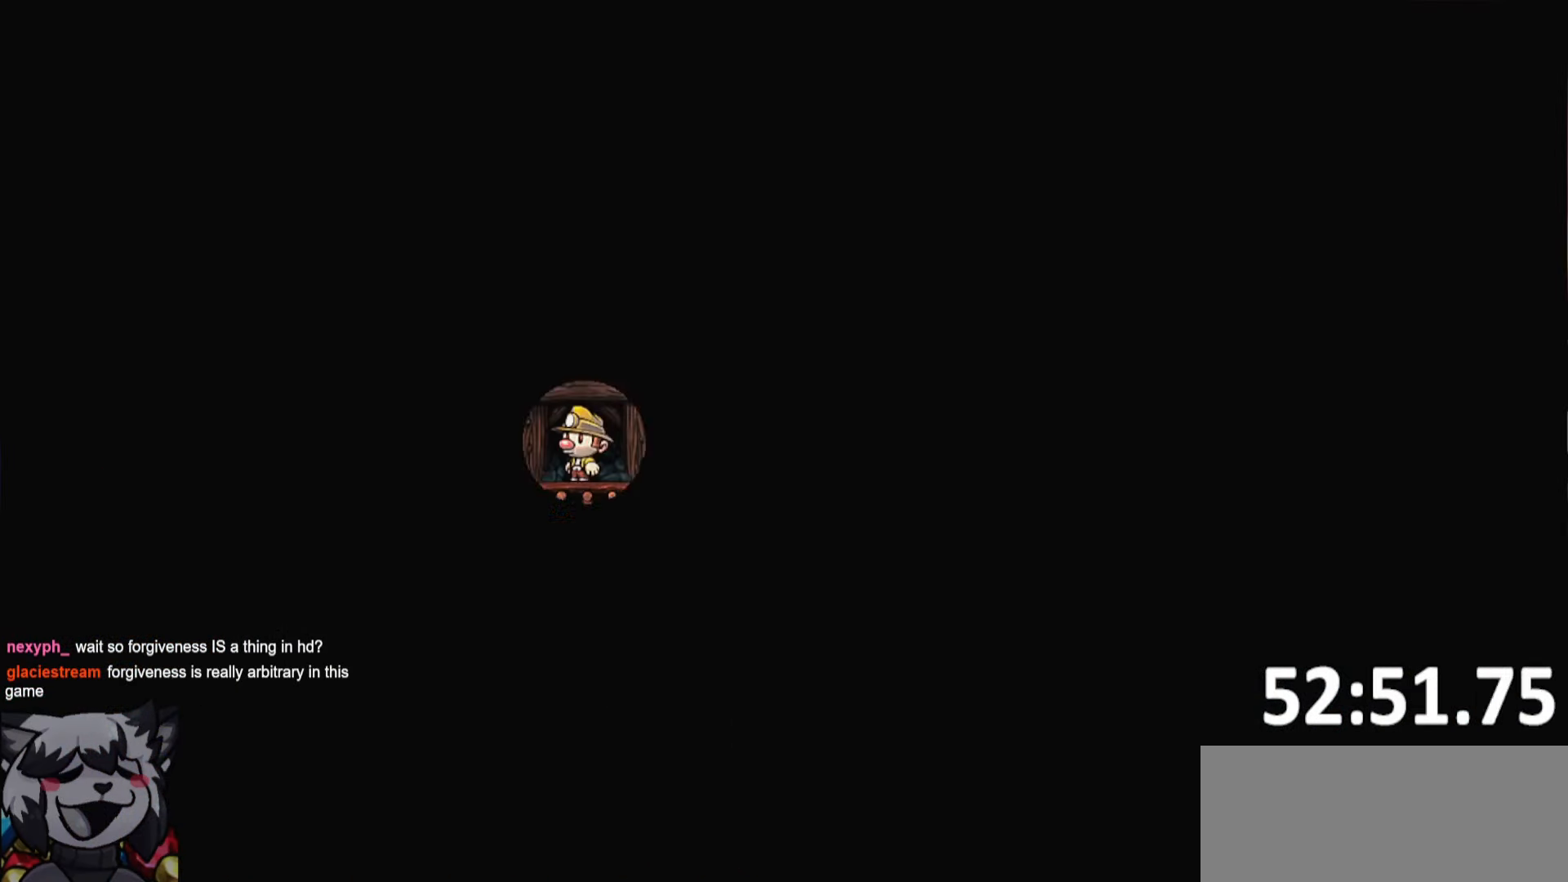
{"keys": [], "events": []}
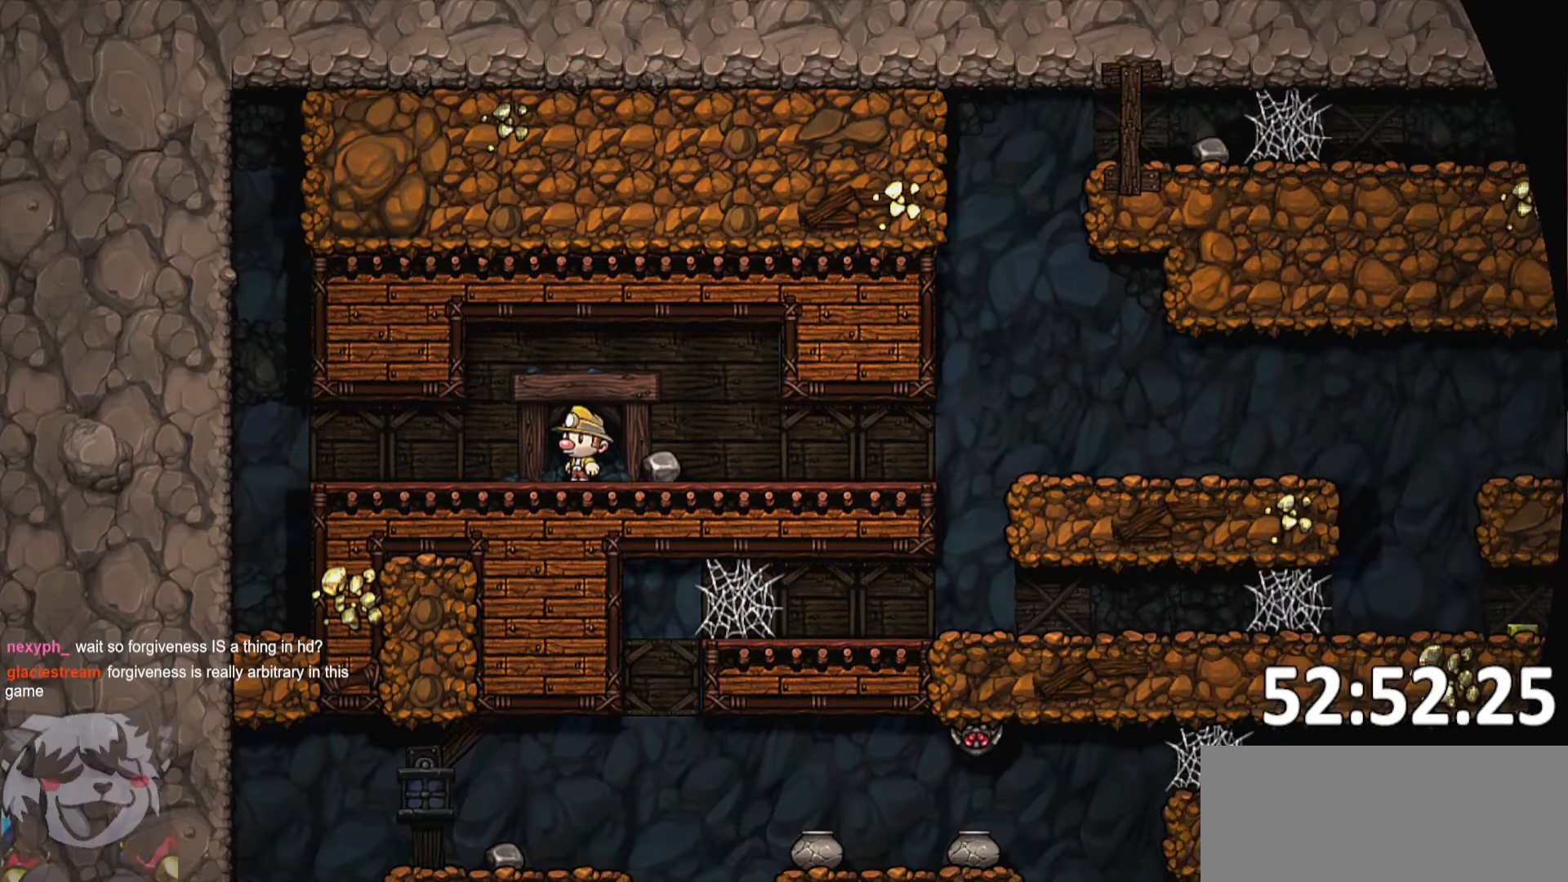
{"keys": ["d", "run"], "events": [[117, "d", "down"], [117, "run", "down"]]}
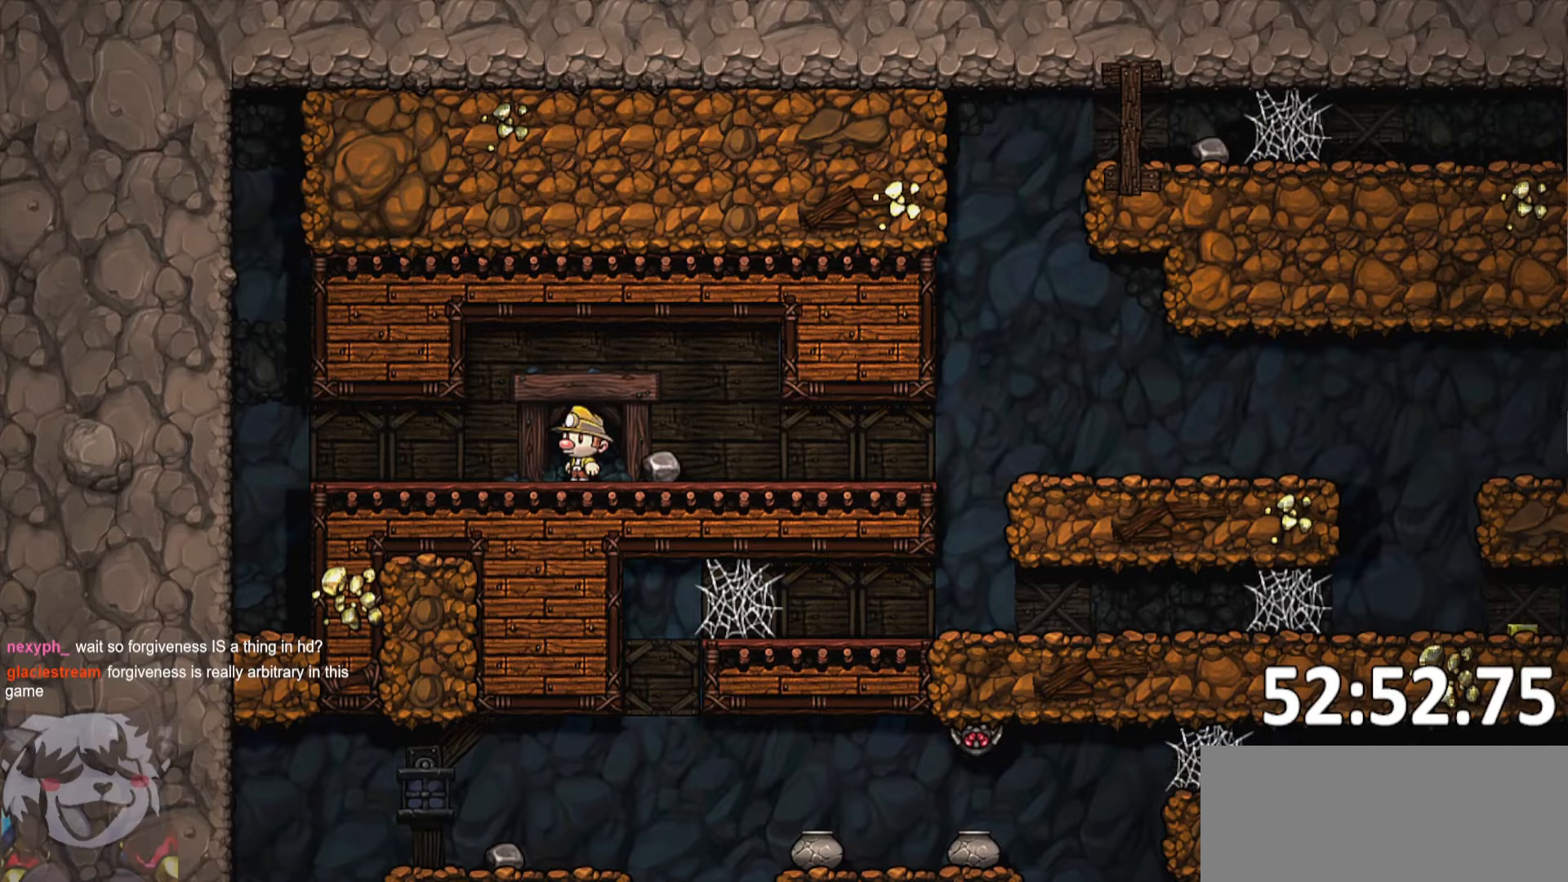
{"keys": ["d", "run"], "events": []}
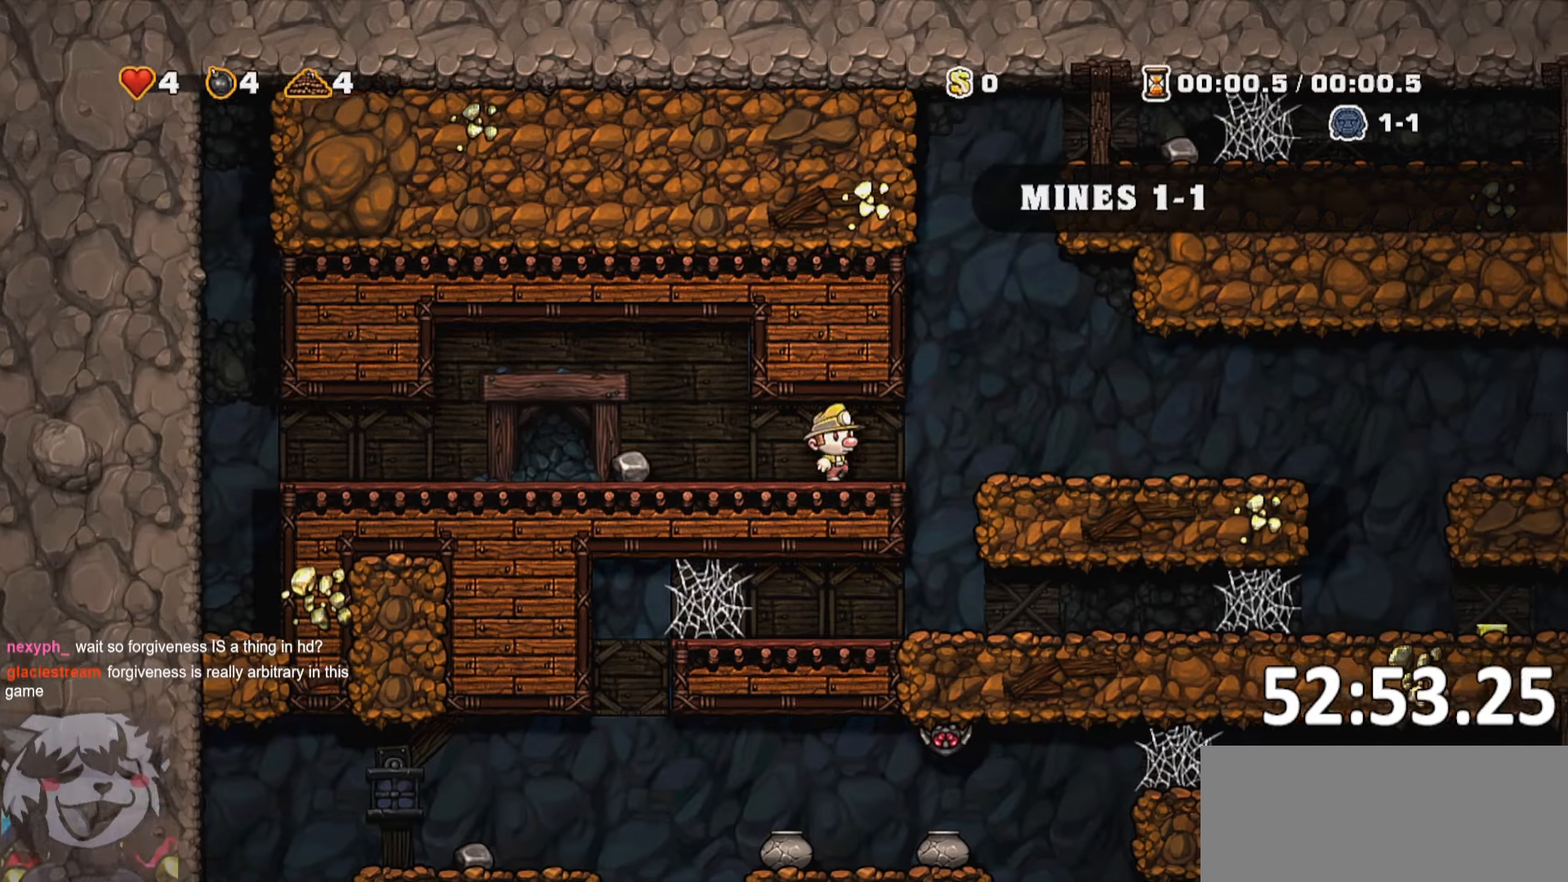
{"keys": [], "events": [[67, "whip", "down"], [133, "run", "up"], [183, "d", "up"], [183, "whip", "up"], [233, "a", "down"], [333, "run", "down"], [417, "run", "up"], [467, "a", "up"]]}
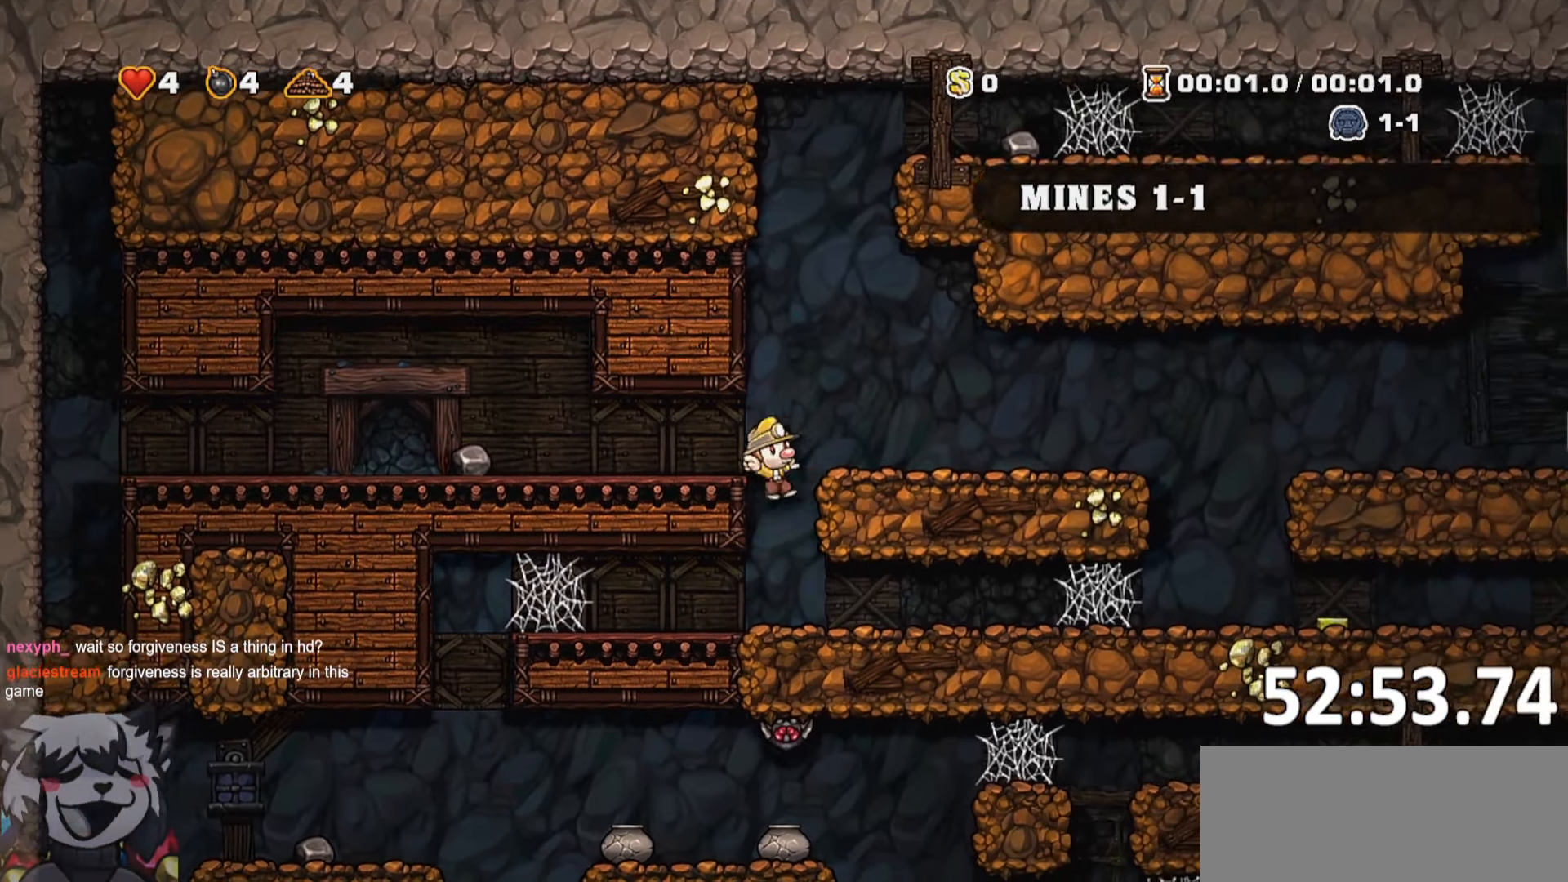
{"keys": ["a", "jump", "run"]}
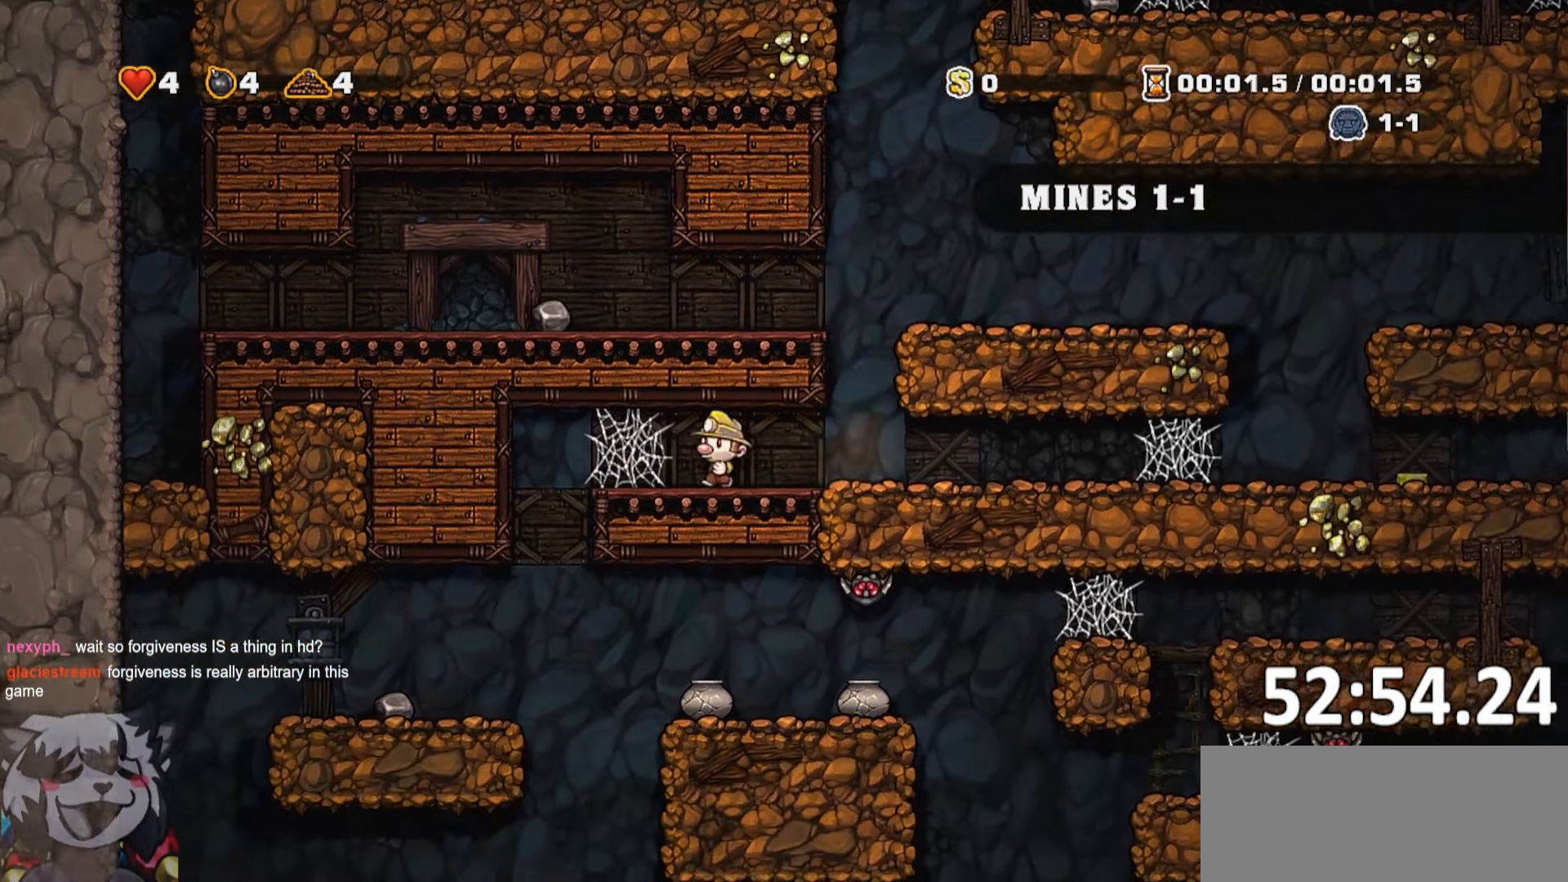
{"keys": ["a", "jump", "run"], "events": [[67, "jump", "up"], [133, "jump", "down"], [217, "jump", "up"], [267, "jump", "down"], [350, "jump", "up"], [450, "jump", "down"]]}
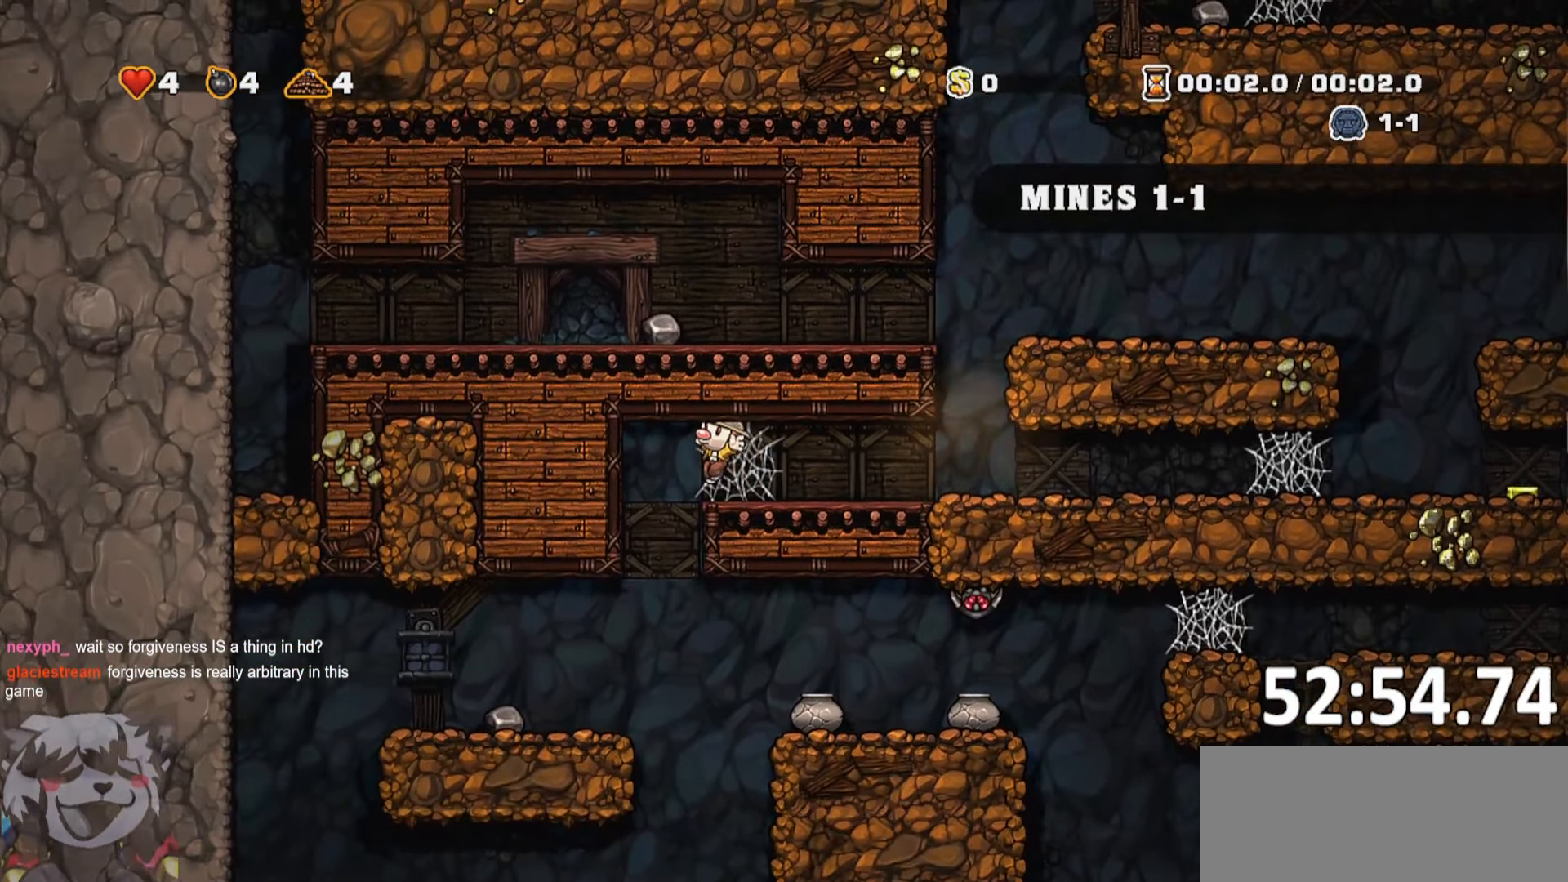
{"keys": ["a", "run"], "events": [[50, "jump", "up"], [100, "jump", "down"], [183, "whip", "down"], [233, "jump", "up"], [283, "whip", "up"]]}
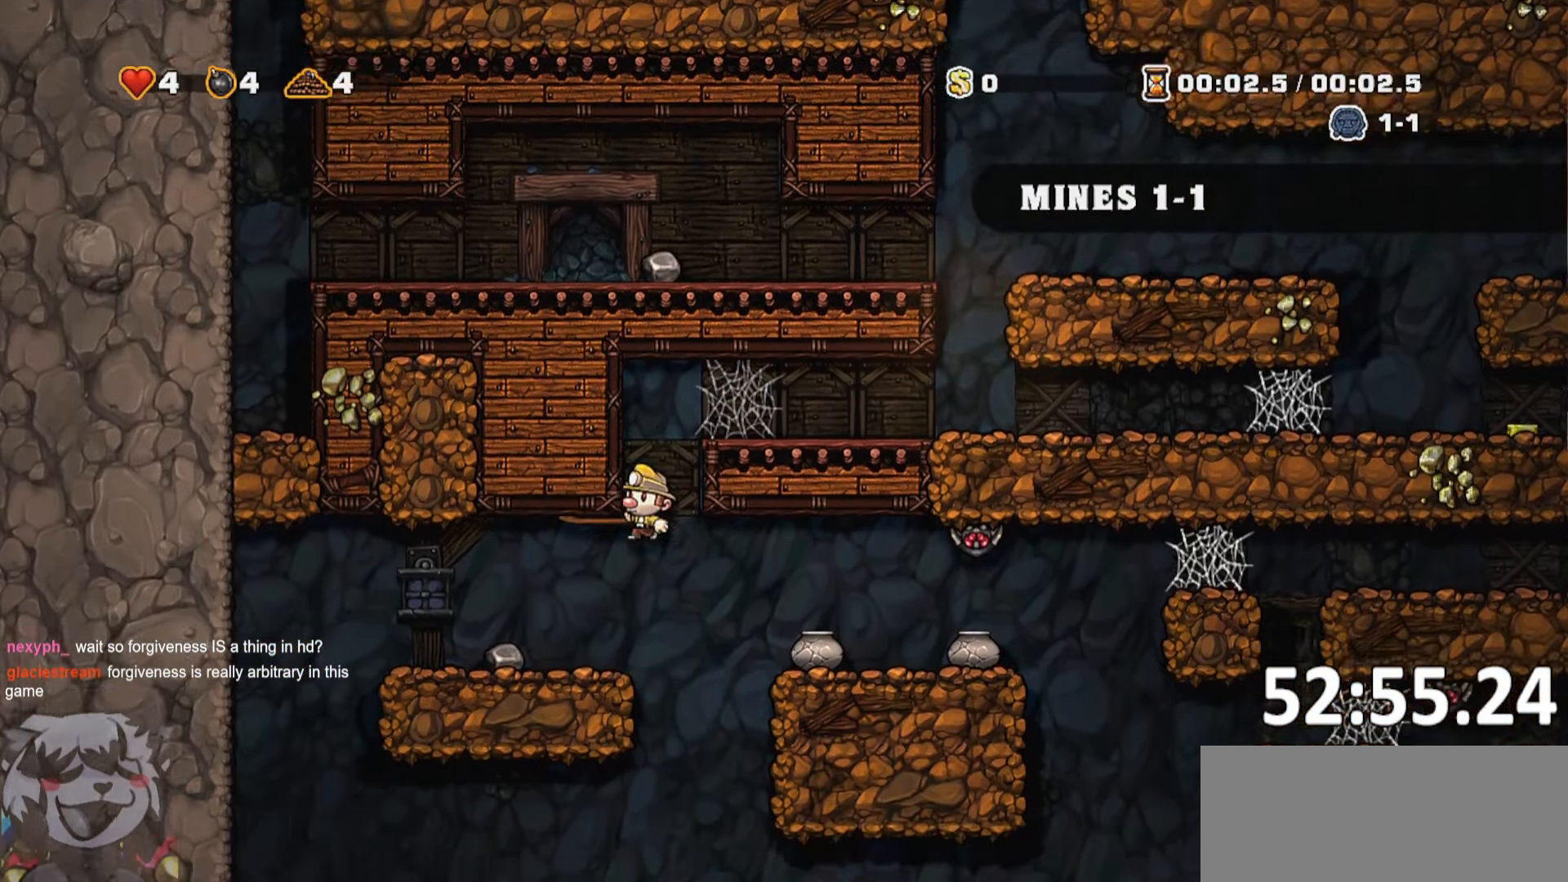
{"keys": ["a", "run"], "events": [[117, "a", "up"], [117, "d", "down"], [400, "a", "down"], [400, "d", "up"]]}
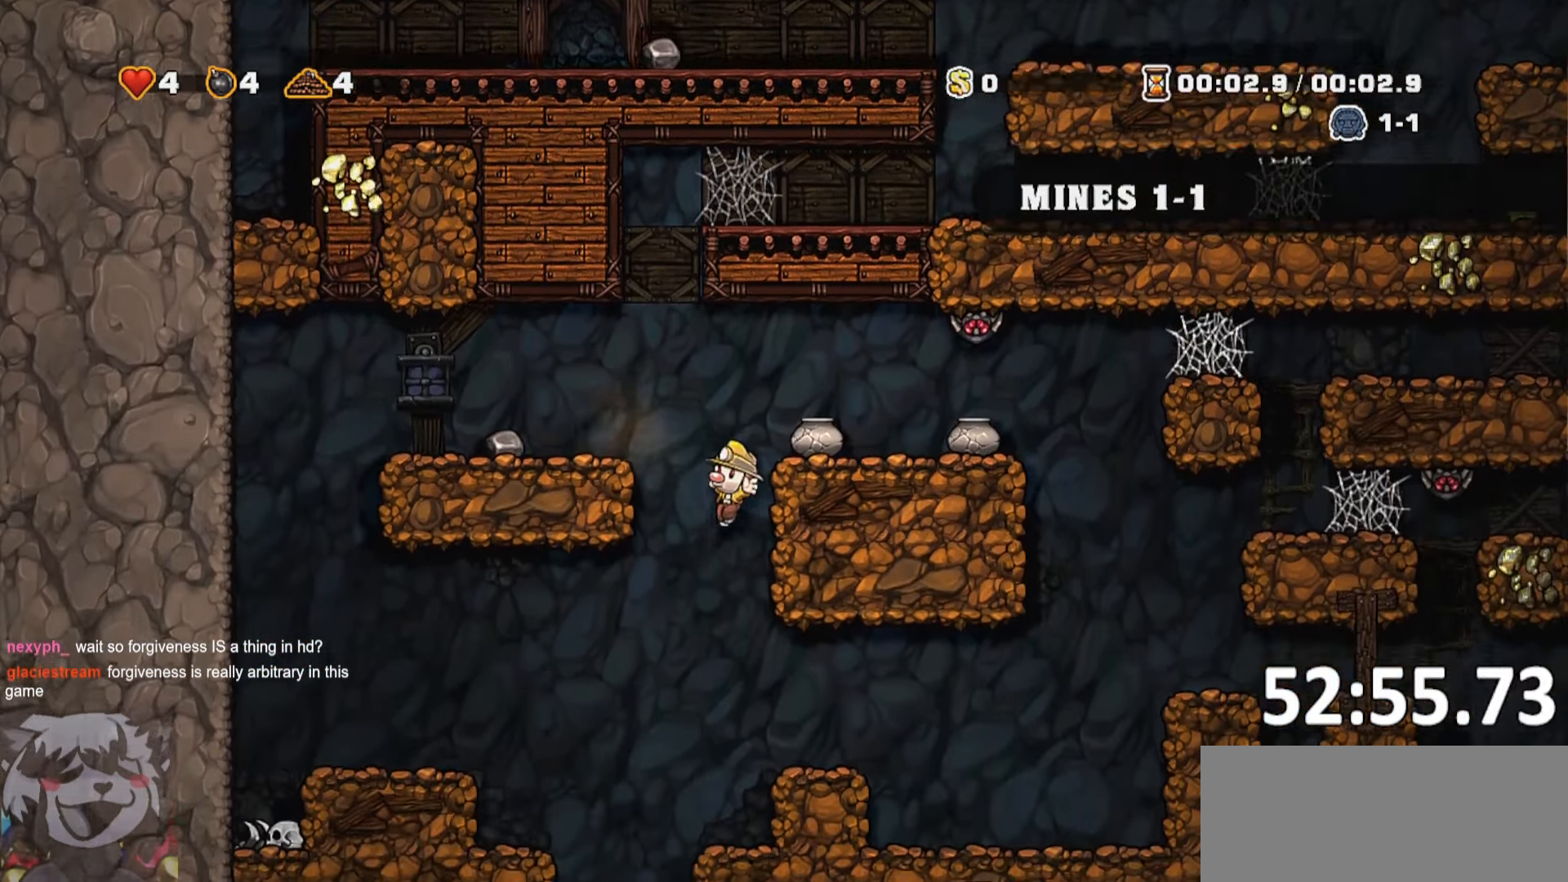
{"keys": [], "events": [[67, "run", "up"], [83, "a", "up"], [100, "run", "down"], [117, "d", "down"], [450, "run", "up"], [500, "d", "up"]]}
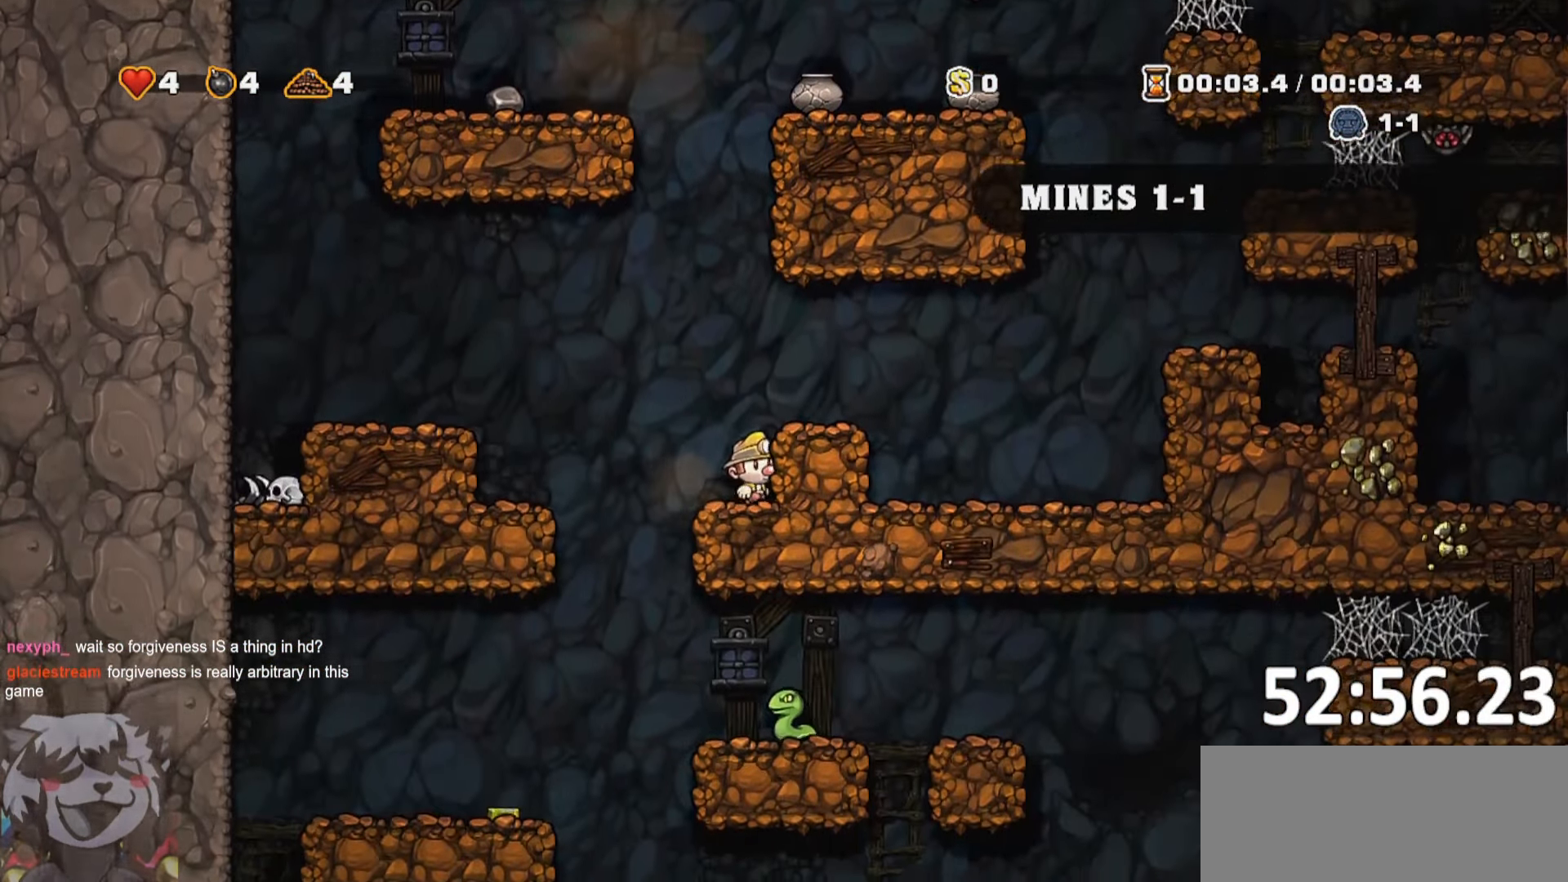
{"keys": ["a", "run", "whip"], "events": [[50, "a", "down"], [100, "run", "down"], [283, "d", "down"], [317, "a", "up"], [317, "run", "up"], [417, "d", "up"], [417, "whip", "down"], [467, "a", "down"], [467, "run", "down"]]}
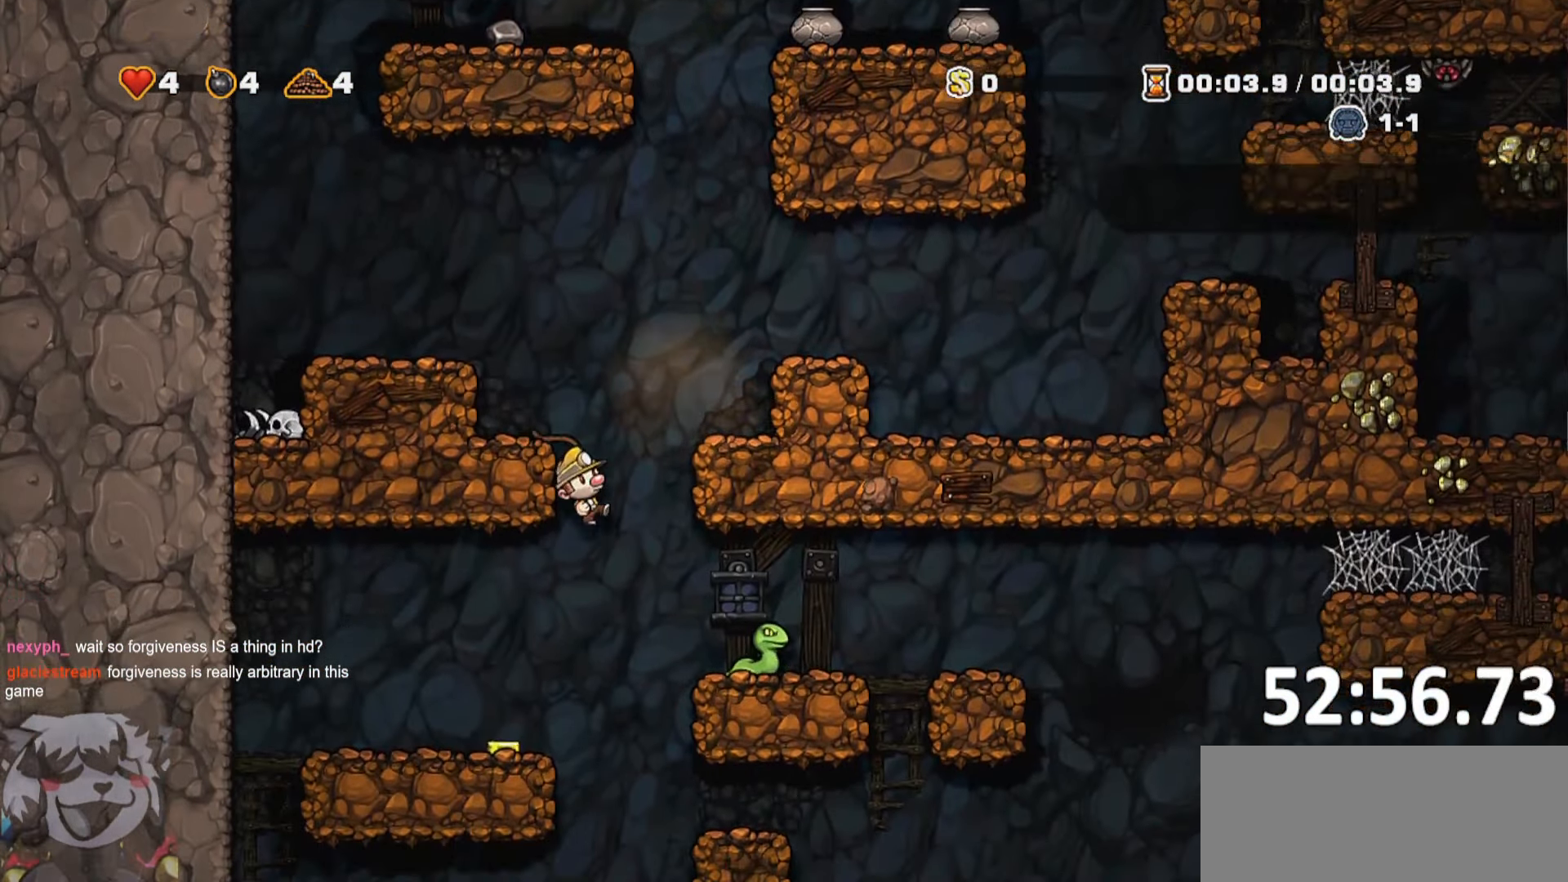
{"keys": ["d", "run", "whip"], "events": [[67, "whip", "up"], [167, "a", "up"], [167, "d", "down"], [167, "run", "up"], [300, "run", "down"], [483, "whip", "down"]]}
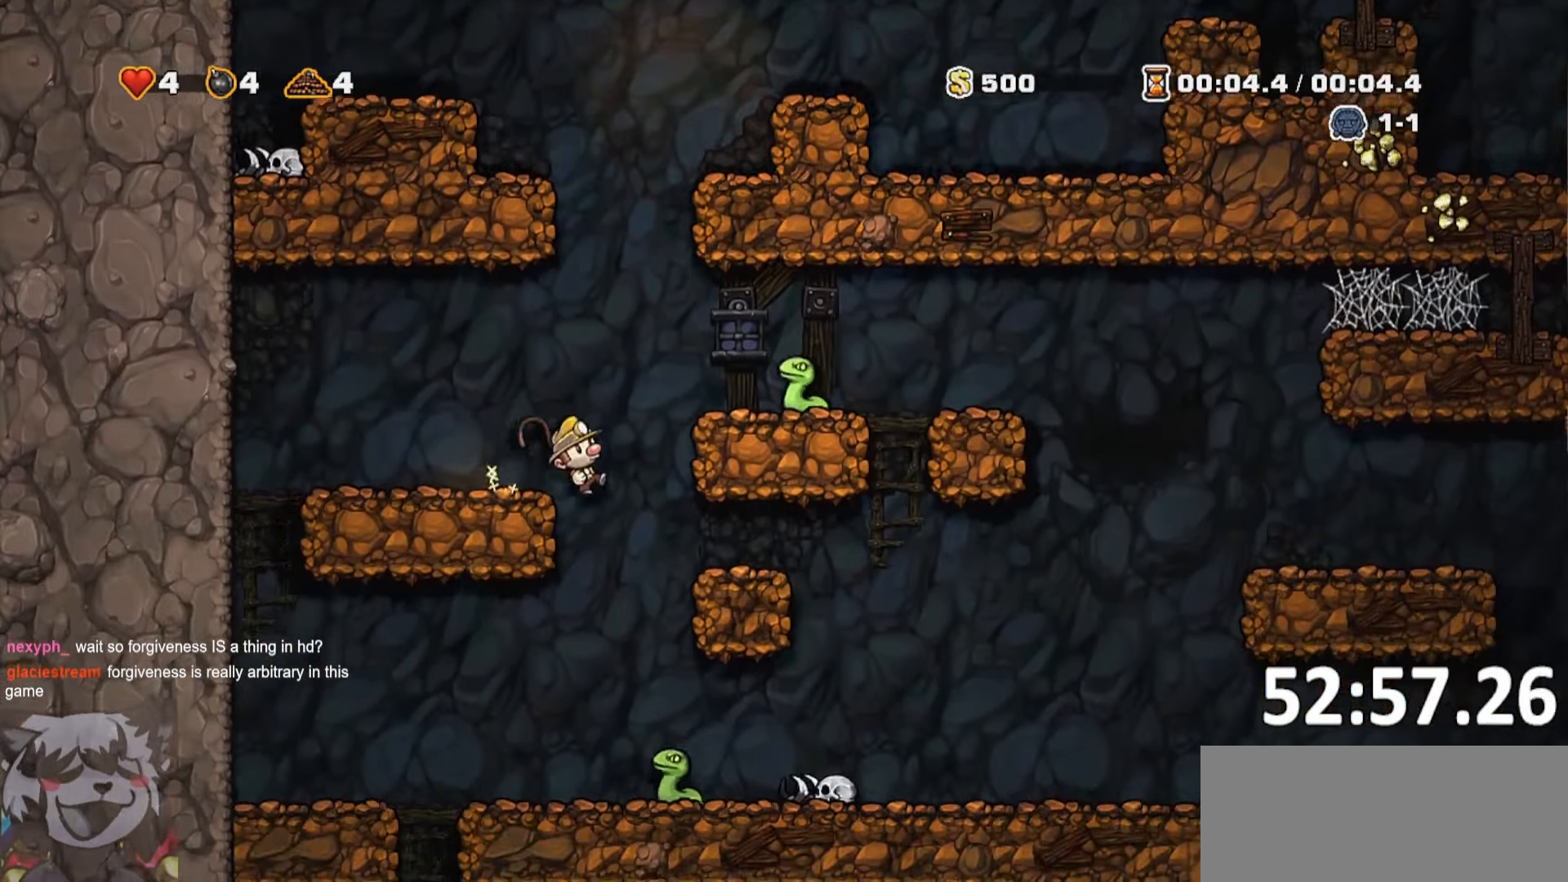
{"keys": ["a", "d", "run"], "events": [[134, "whip", "up"], [317, "jump", "down"], [400, "jump", "up"], [500, "a", "down"]]}